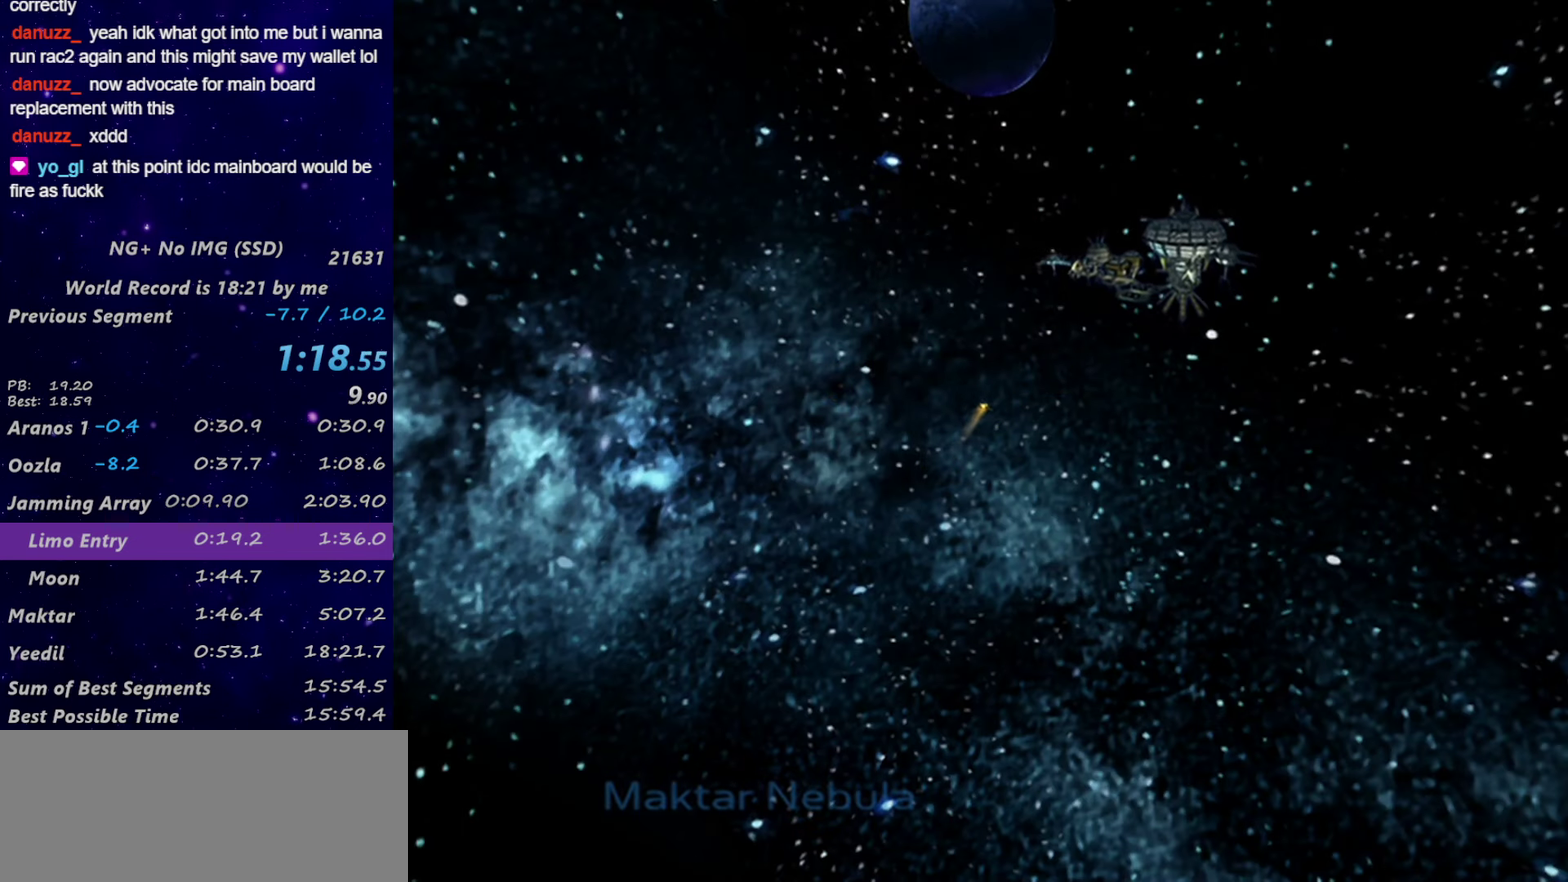
Gameplay with a controller (PlayStation layout); each line is a JSON object with the inputs held at the frame after it. "events" lists button and stick changes between this image and that frame as [ms after this image, input, new state], when the widget could be followed in between.
{"buttons": [], "left_stick": "center", "right_stick": "right", "events": [[216, "right_stick", "right"]]}
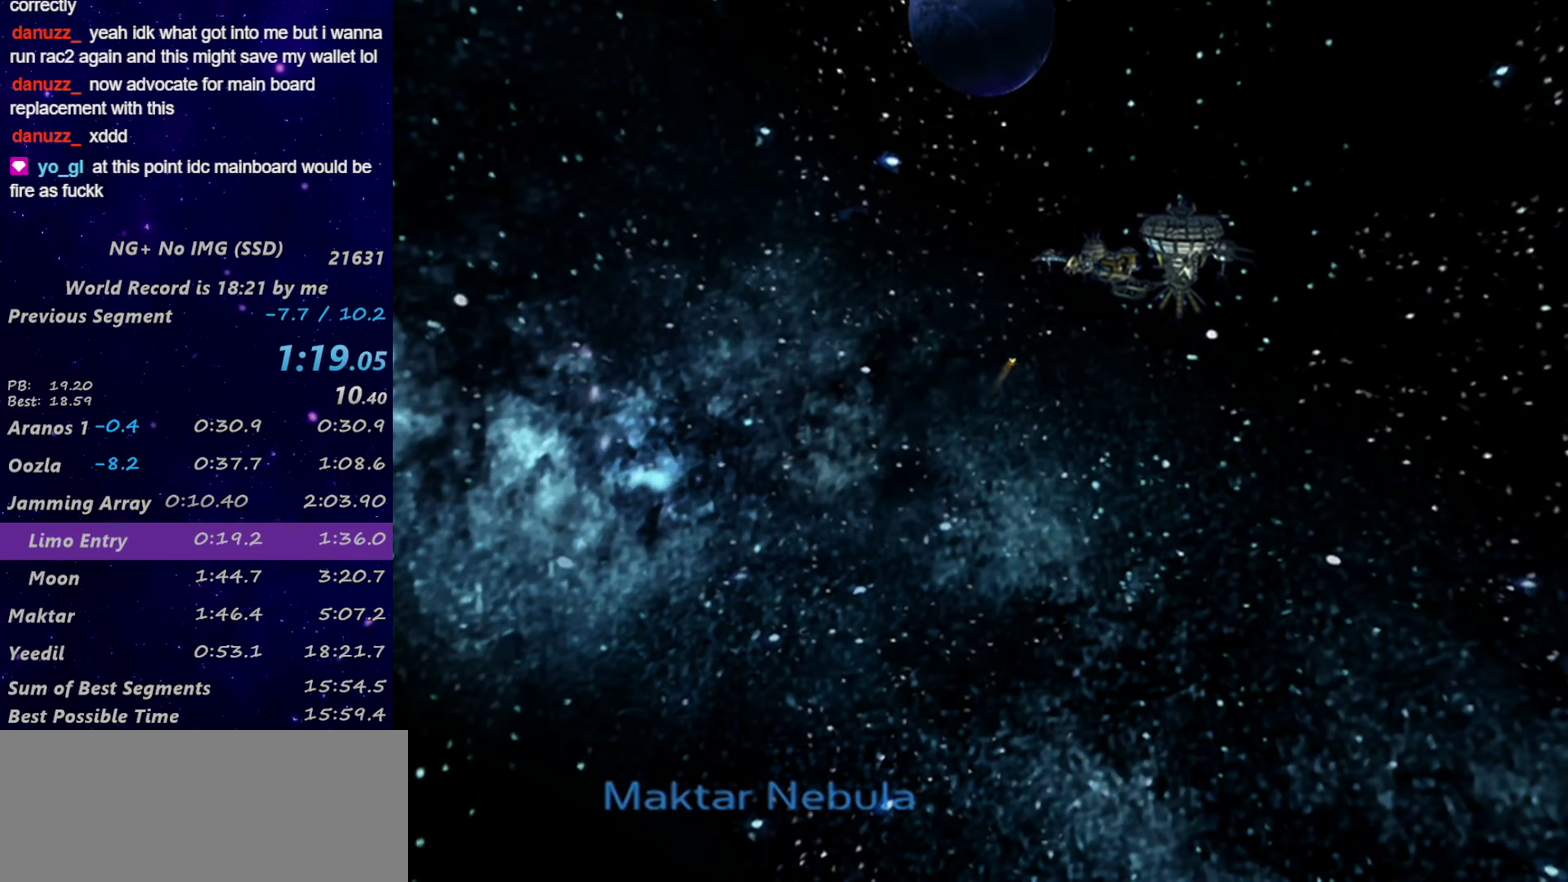
{"buttons": [], "left_stick": "center", "right_stick": "right", "events": []}
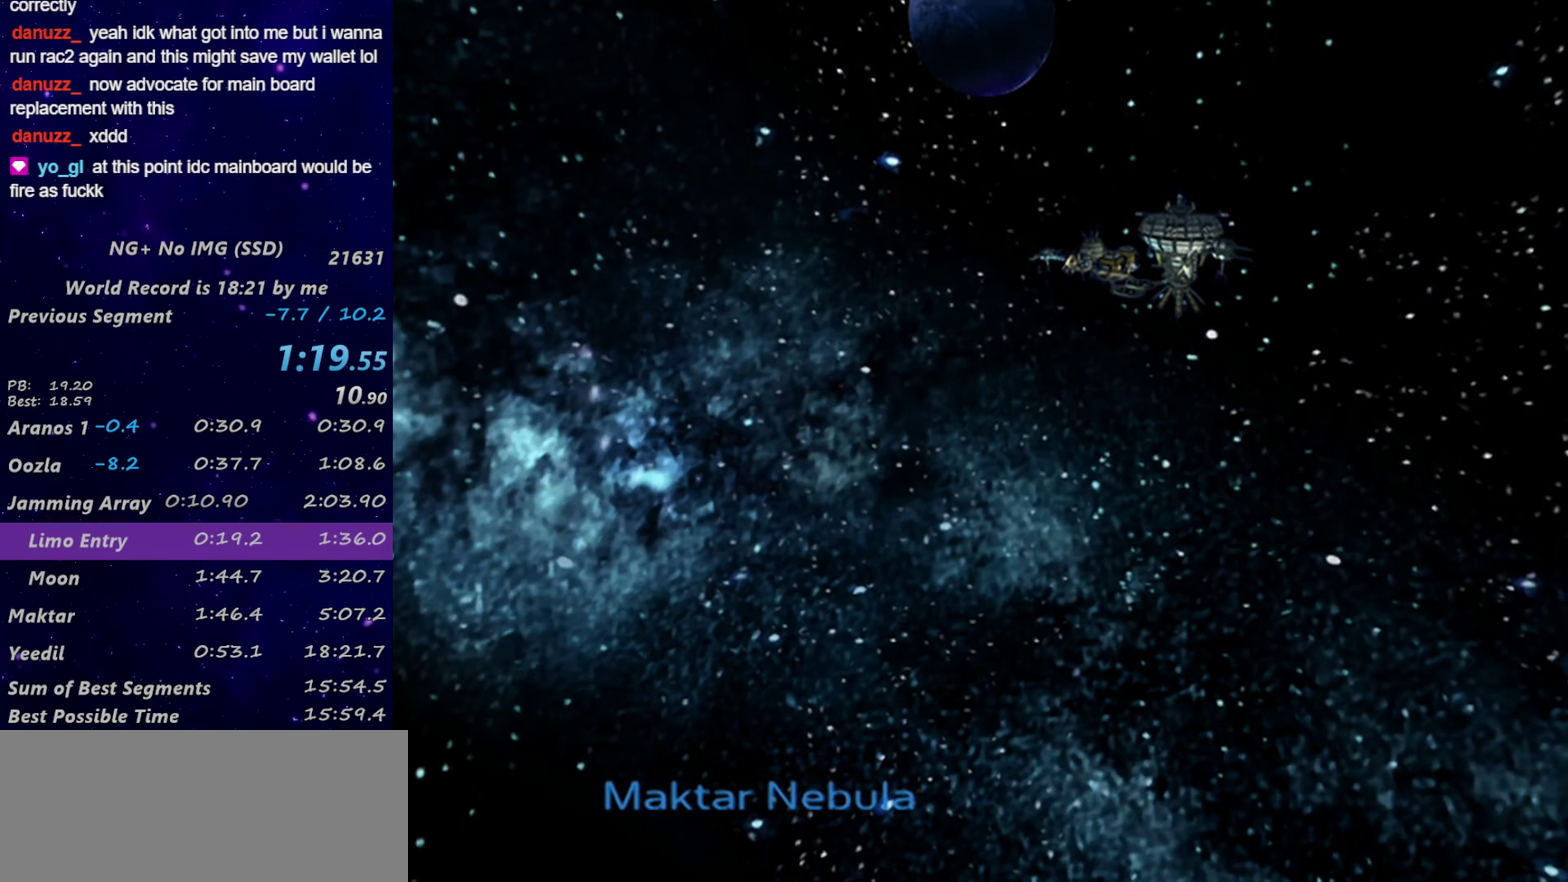
{"buttons": [], "left_stick": "center", "right_stick": "right", "events": []}
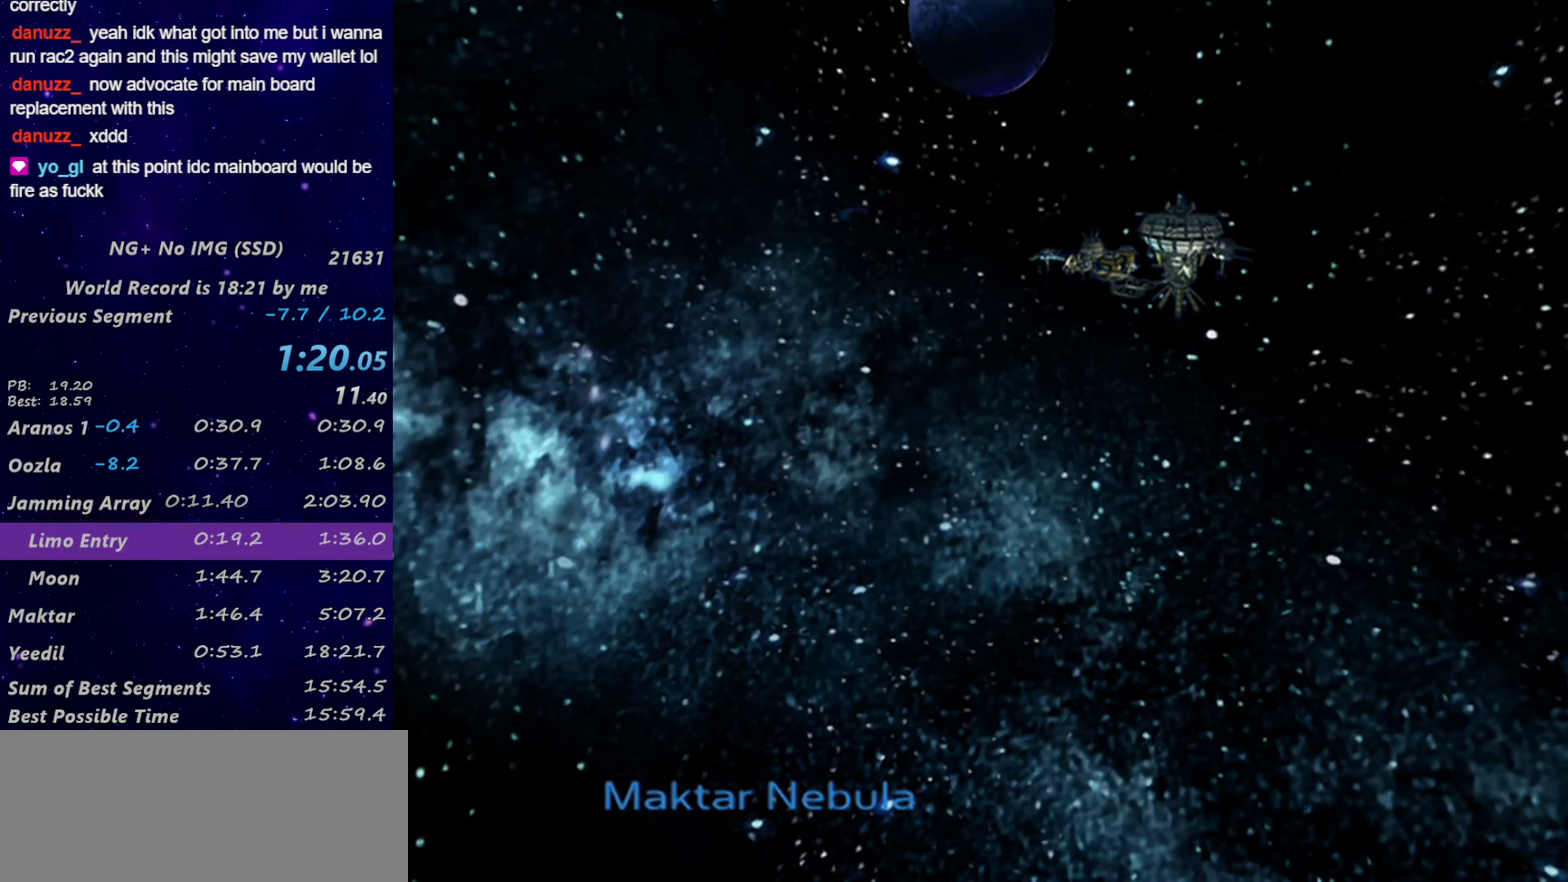
{"buttons": [], "left_stick": "center", "right_stick": "right", "events": []}
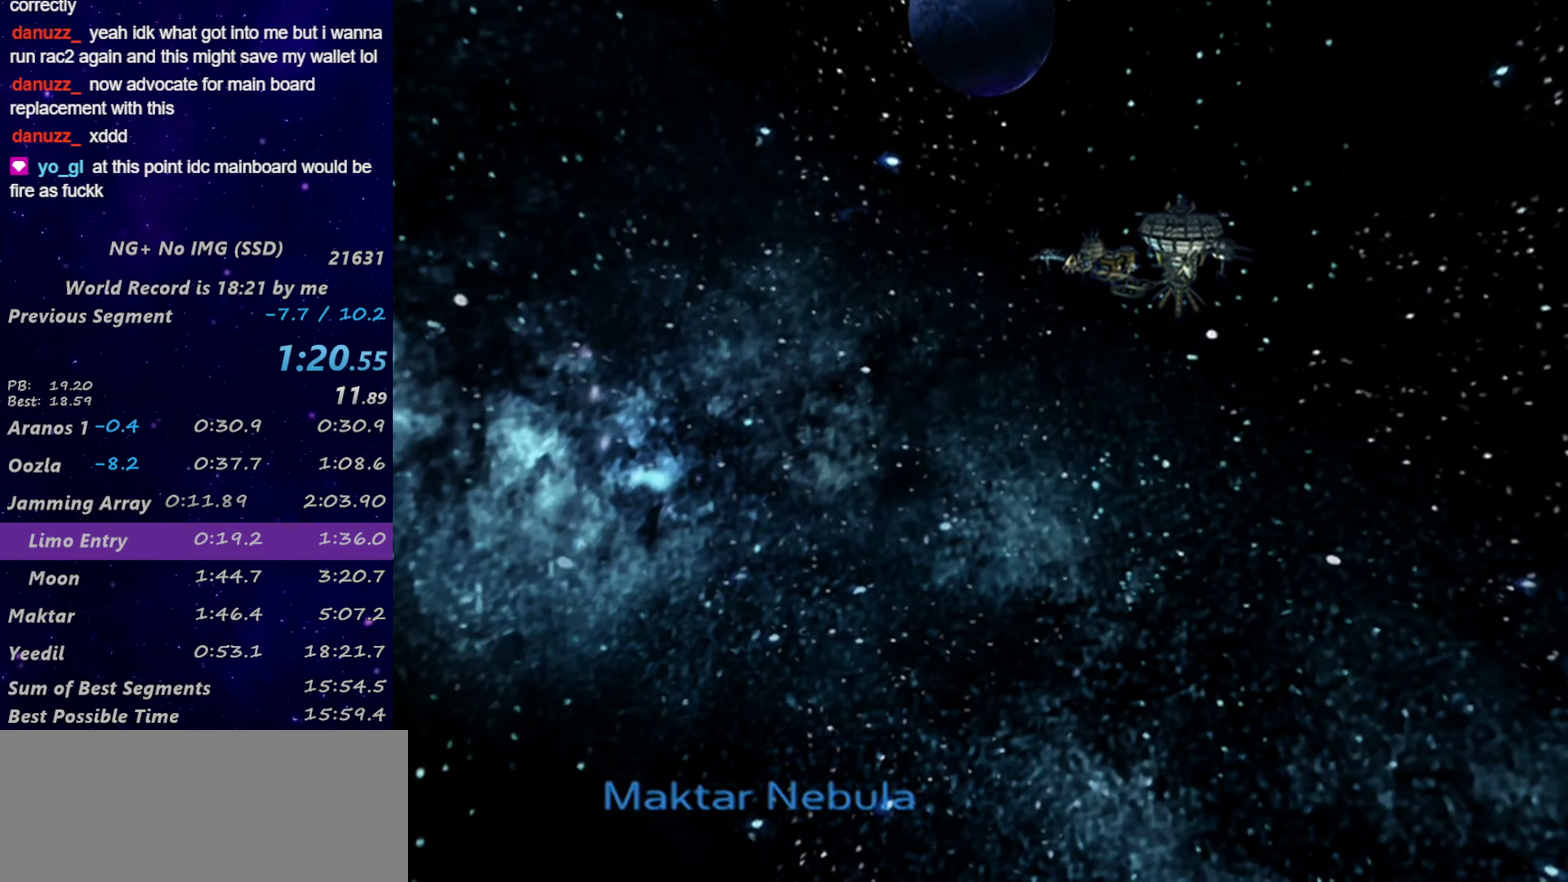
{"buttons": [], "left_stick": "center", "right_stick": "right", "events": []}
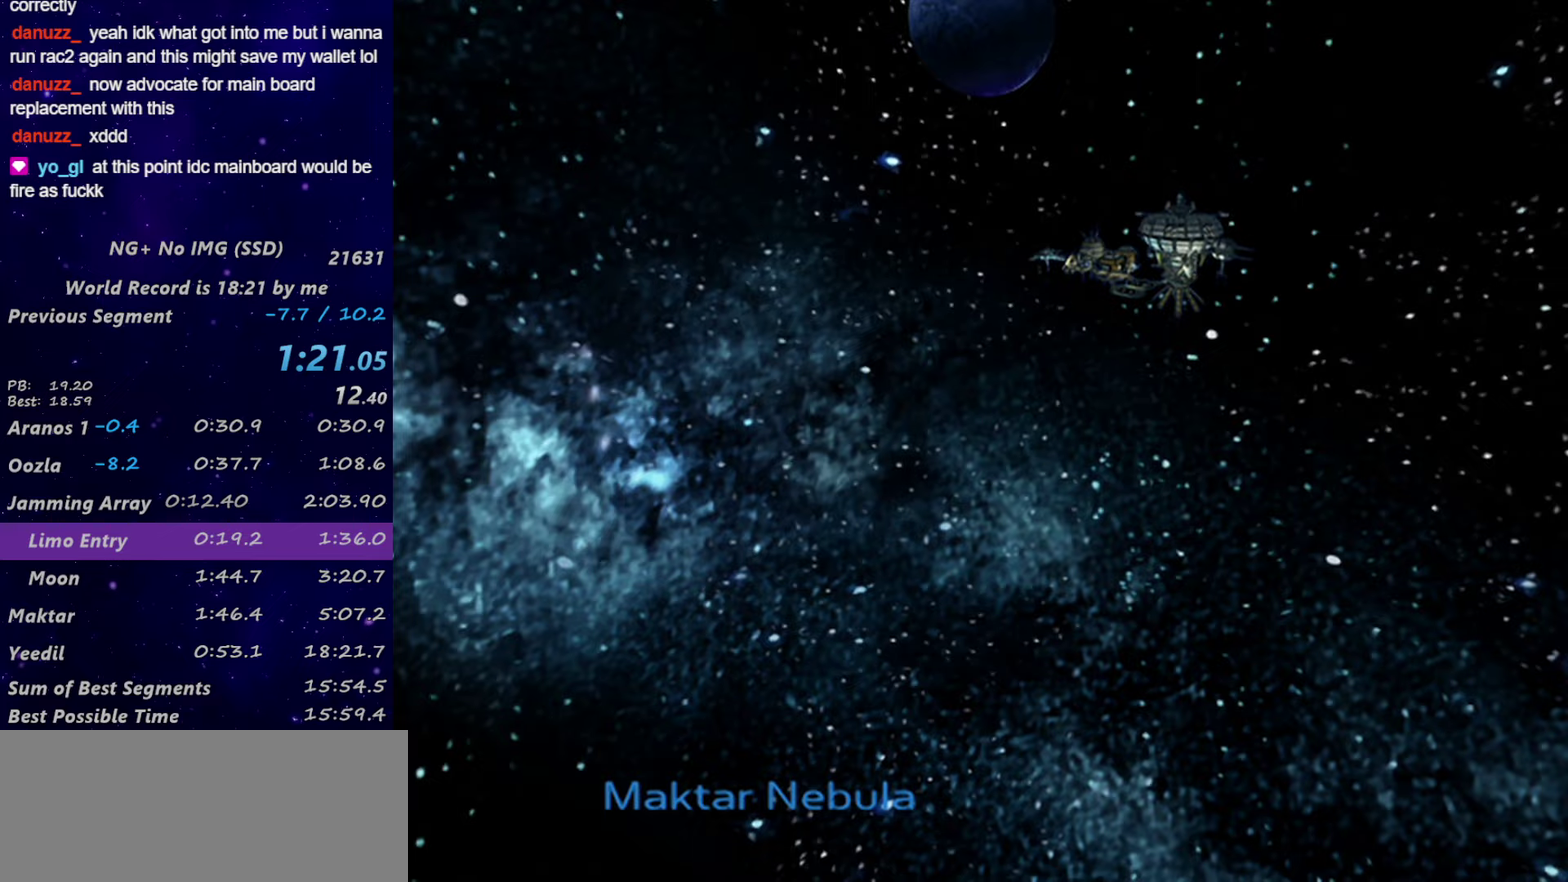
{"buttons": [], "left_stick": "right", "right_stick": "right", "events": [[483, "left_stick", "right"]]}
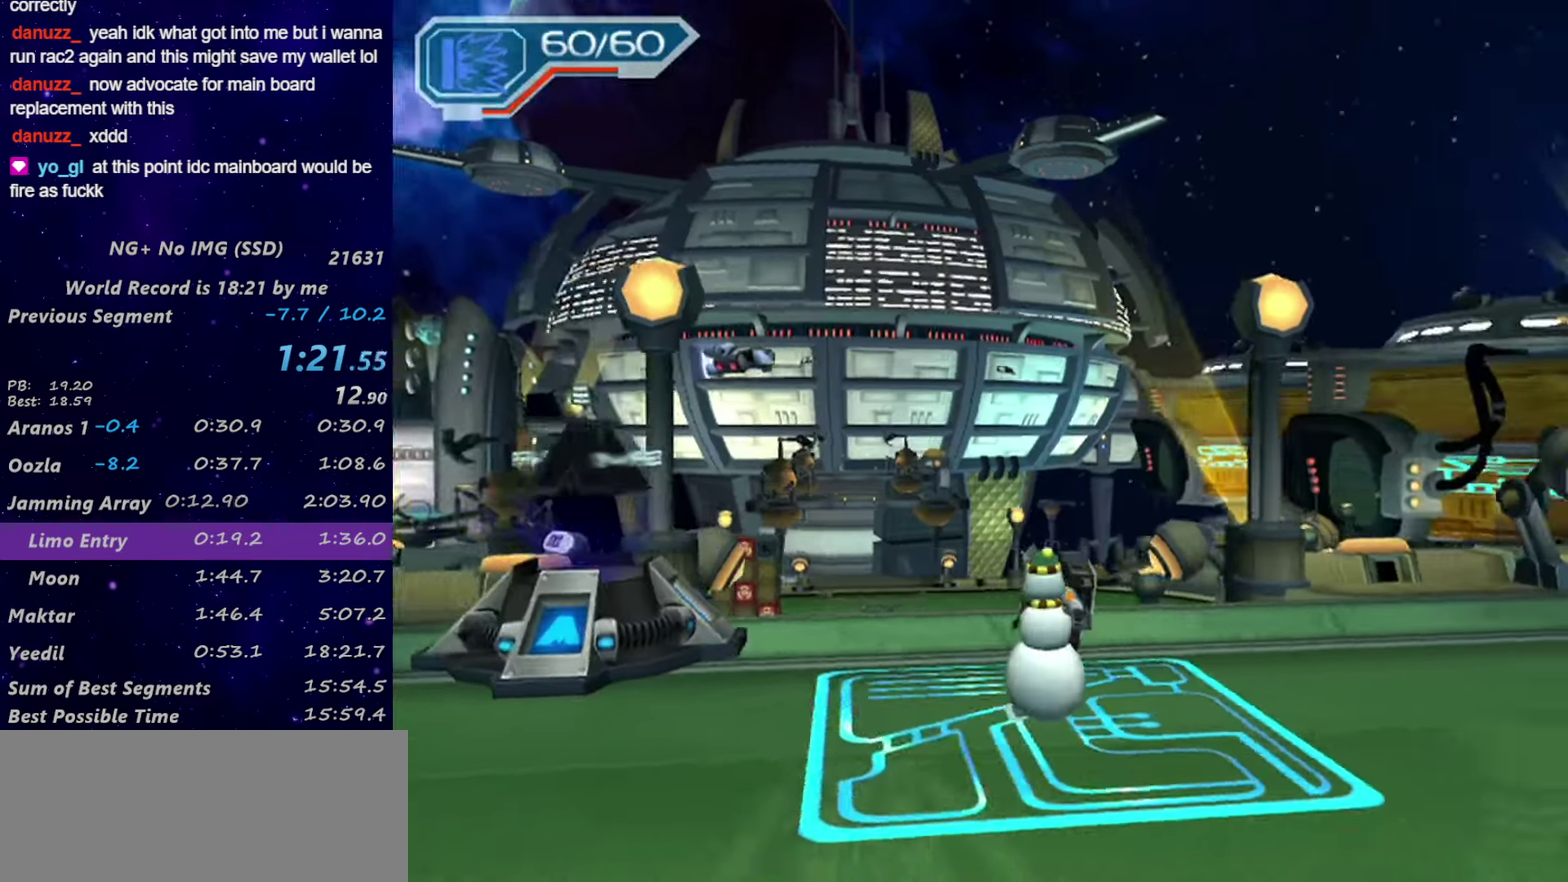
{"buttons": ["R2"], "left_stick": "right", "right_stick": "center", "events": [[17, "R2", "down"], [67, "right_stick", "center"], [233, "right_stick", "up"], [300, "right_stick", "center"]]}
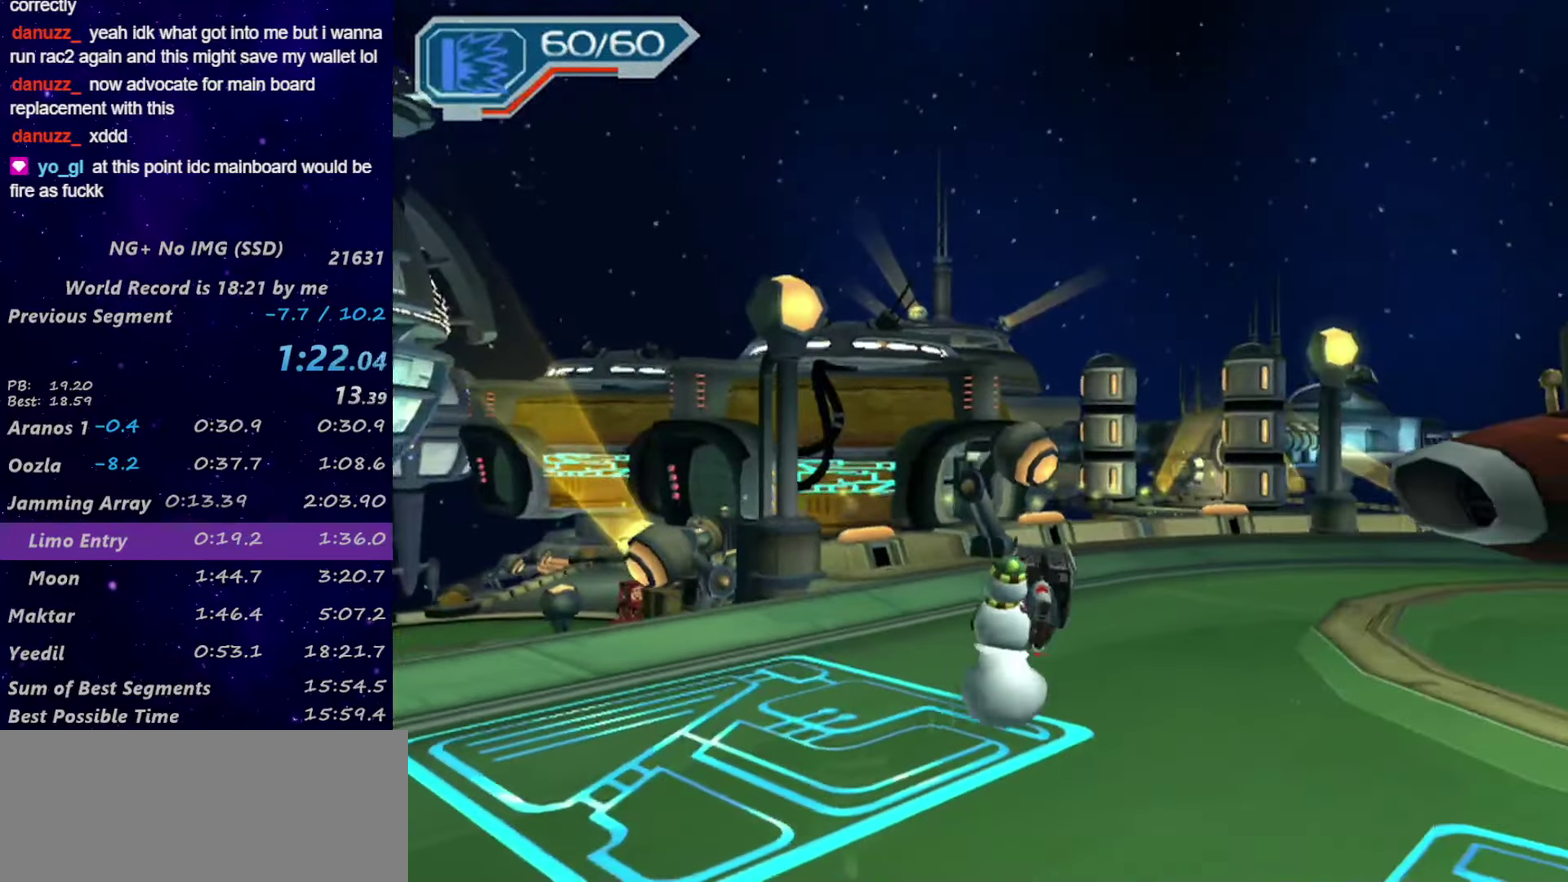
{"buttons": ["R1"], "left_stick": "up", "right_stick": "center", "events": [[17, "R1", "down"], [83, "R1", "up"], [83, "R2", "up"], [133, "R1", "down"], [183, "left_stick", "up-right"], [267, "left_stick", "up"]]}
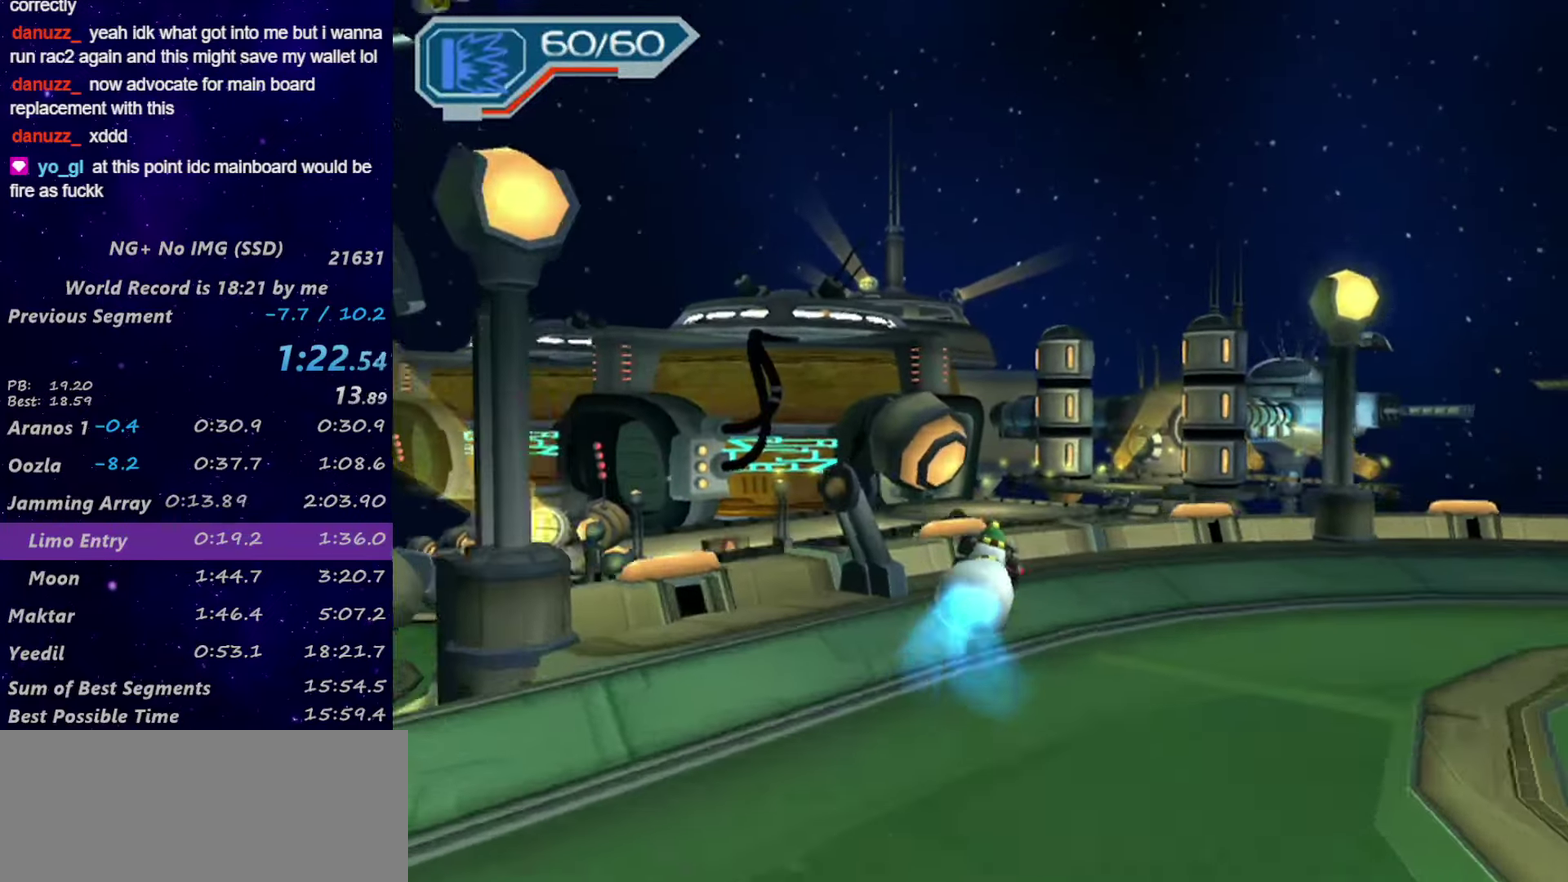
{"buttons": ["R1"], "left_stick": "up-left", "right_stick": "center", "events": [[50, "CIRCLE", "down"], [167, "CIRCLE", "up"], [167, "R1", "up"], [217, "R1", "down"], [500, "left_stick", "up-left"]]}
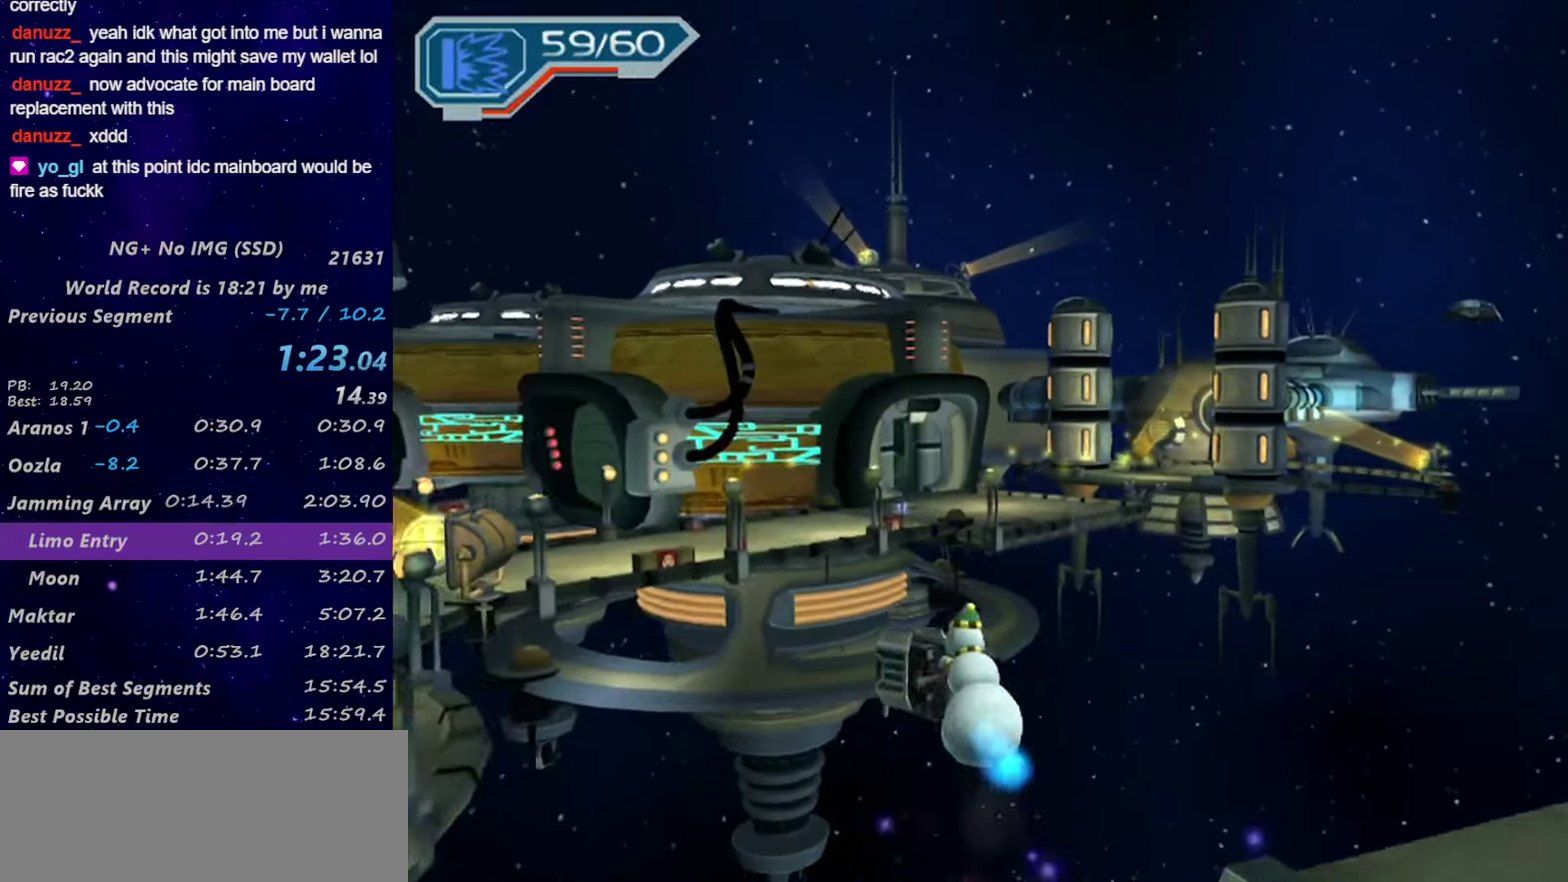
{"buttons": ["L1"], "left_stick": "up-left", "right_stick": "center", "events": [[83, "R1", "up"], [133, "L1", "down"], [133, "SQUARE", "down"], [183, "left_stick", "up"], [217, "SQUARE", "up"], [300, "SQUARE", "down"], [317, "left_stick", "up-left"], [467, "SQUARE", "up"]]}
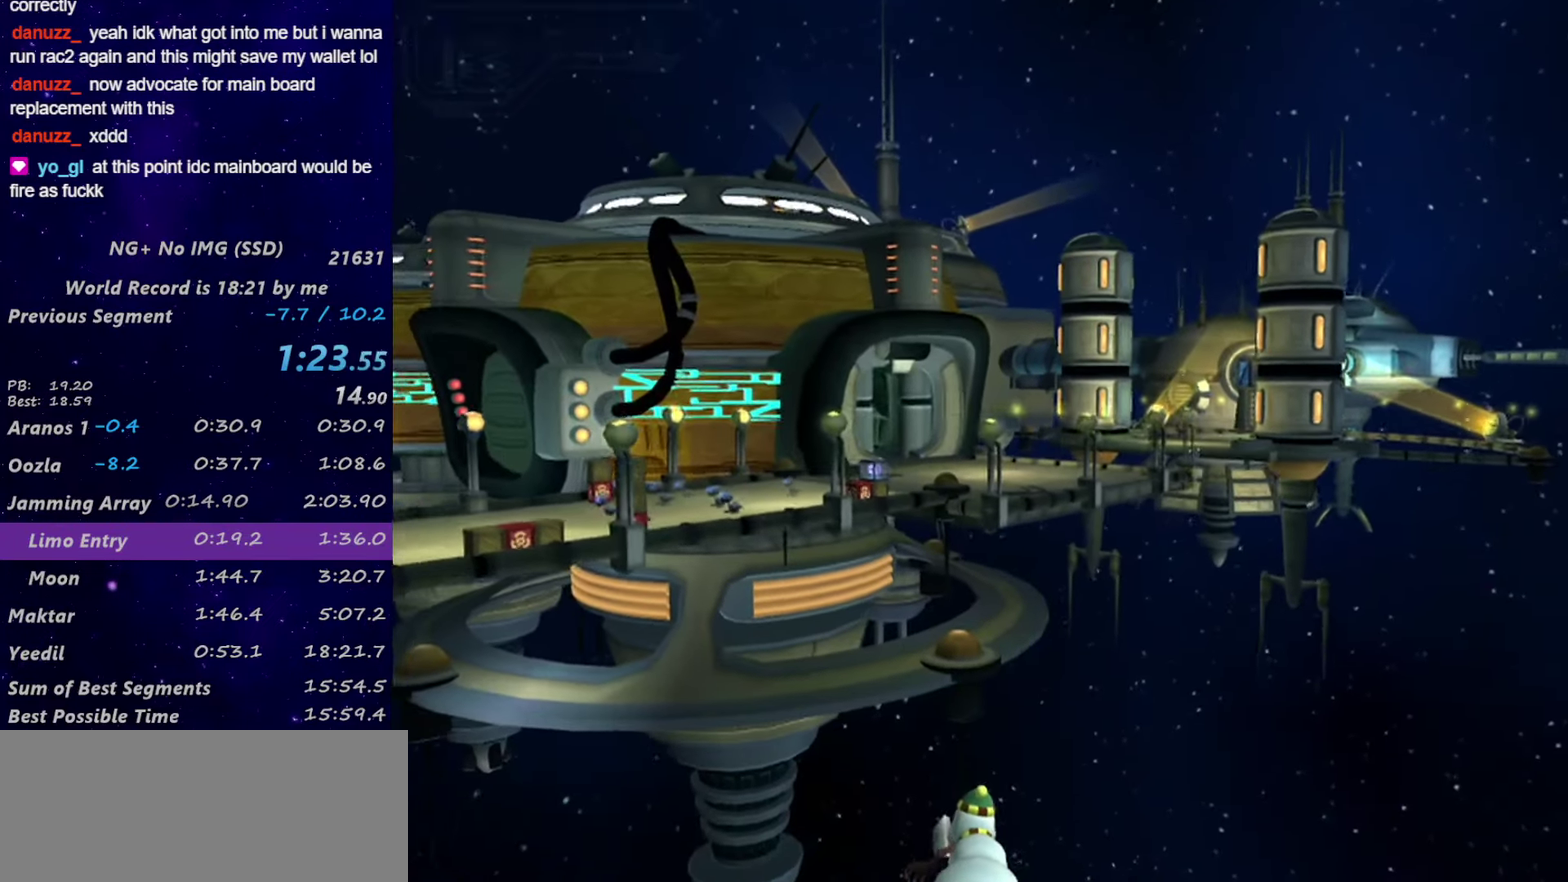
{"buttons": ["SQUARE", "L1"], "left_stick": "up", "right_stick": "center", "events": [[50, "SQUARE", "down"], [100, "SQUARE", "up"], [133, "left_stick", "up"], [167, "SQUARE", "down"], [217, "SQUARE", "up"], [300, "SQUARE", "down"]]}
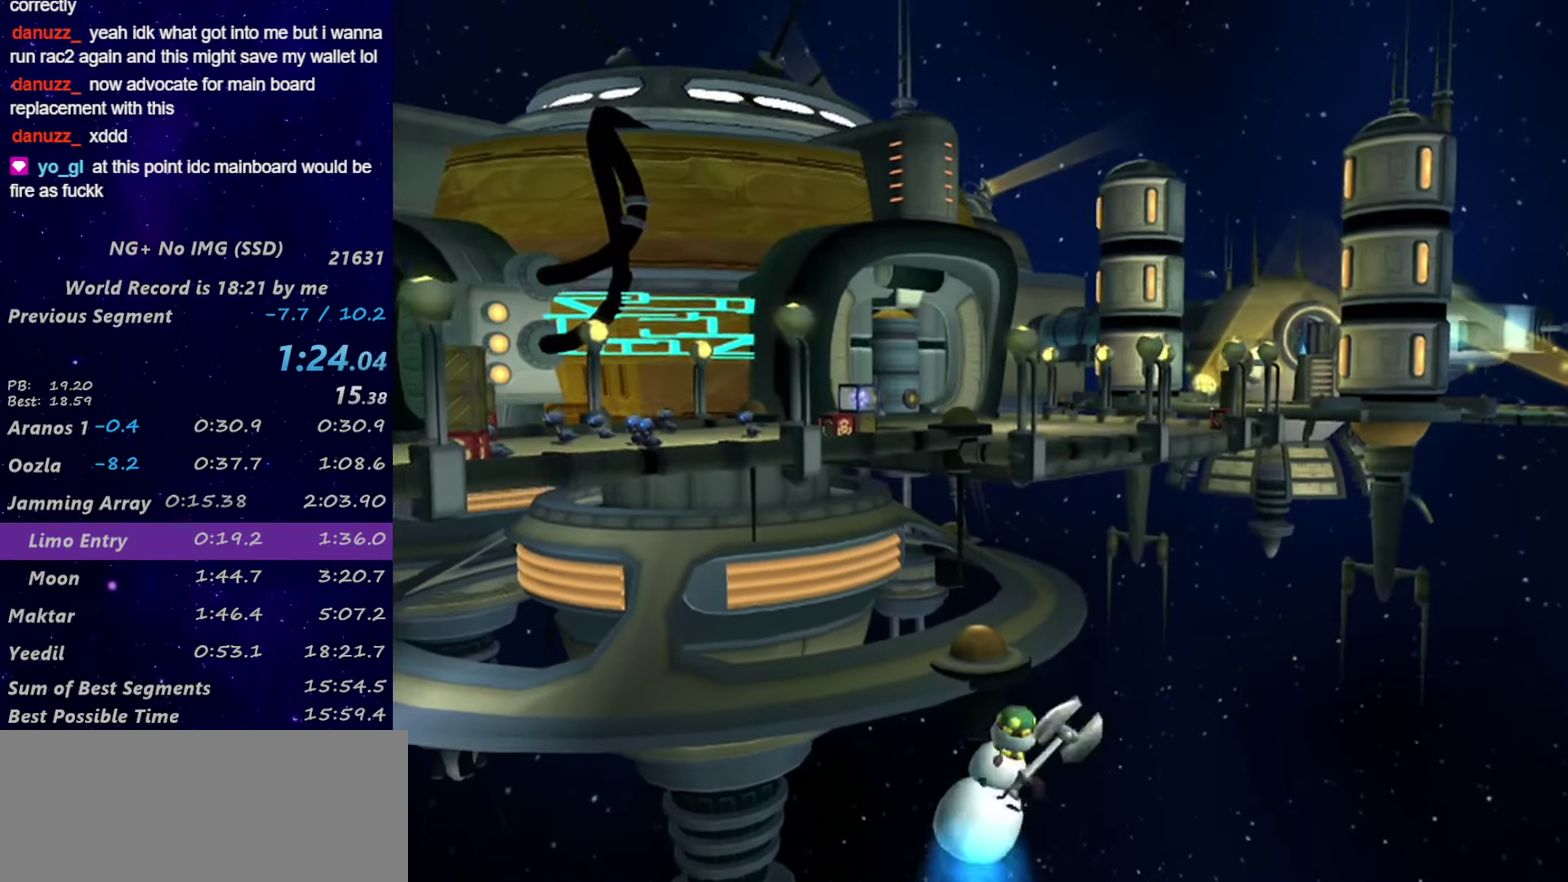
{"buttons": [], "left_stick": "center", "right_stick": "right", "events": [[17, "SQUARE", "up"], [83, "L1", "up"], [133, "CROSS", "down"], [167, "R1", "down"], [167, "left_stick", "left"], [267, "left_stick", "center"], [300, "CROSS", "up"], [317, "R1", "up"], [417, "right_stick", "right"]]}
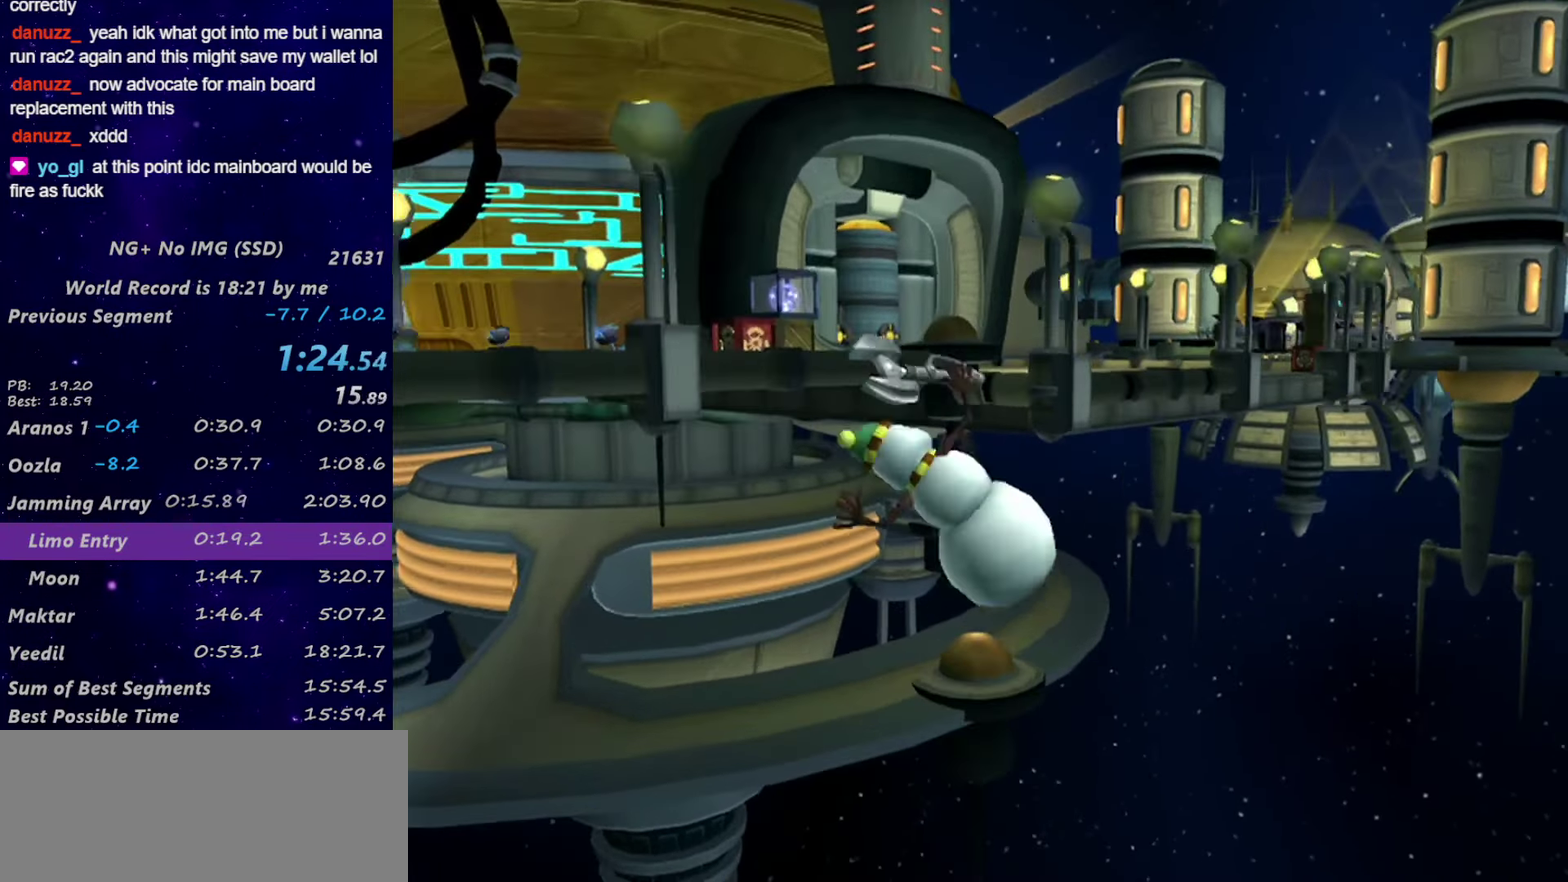
{"buttons": ["SQUARE"], "left_stick": "center", "right_stick": "center", "events": [[183, "right_stick", "center"], [467, "SQUARE", "down"]]}
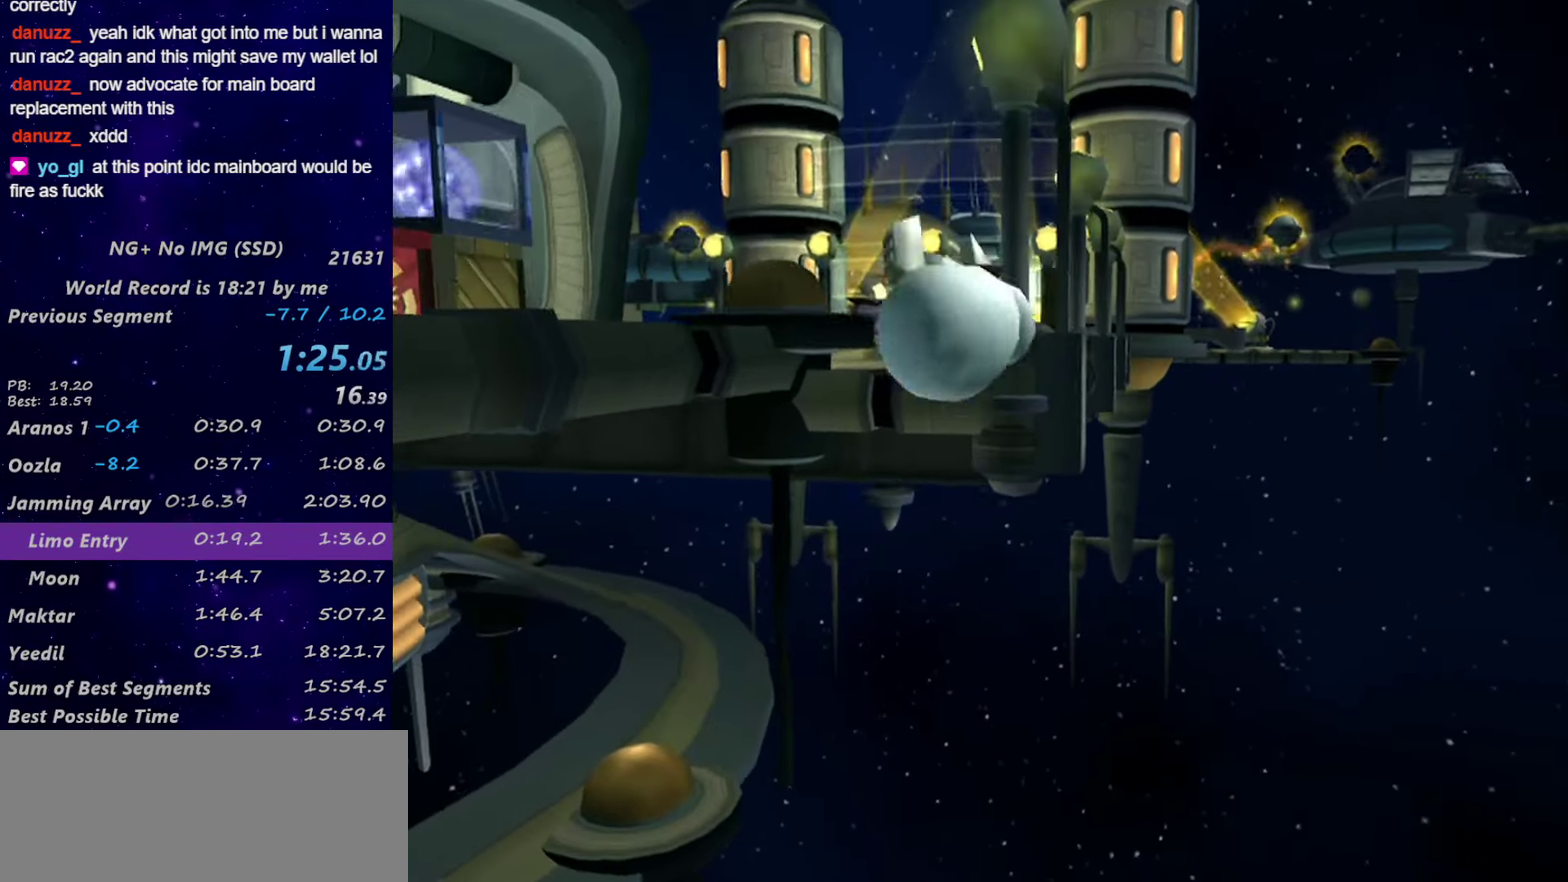
{"buttons": [], "left_stick": "up", "right_stick": "center", "events": [[17, "left_stick", "up"], [67, "SQUARE", "up"], [183, "right_stick", "up"], [233, "right_stick", "center"], [383, "R1", "down"], [467, "R1", "up"]]}
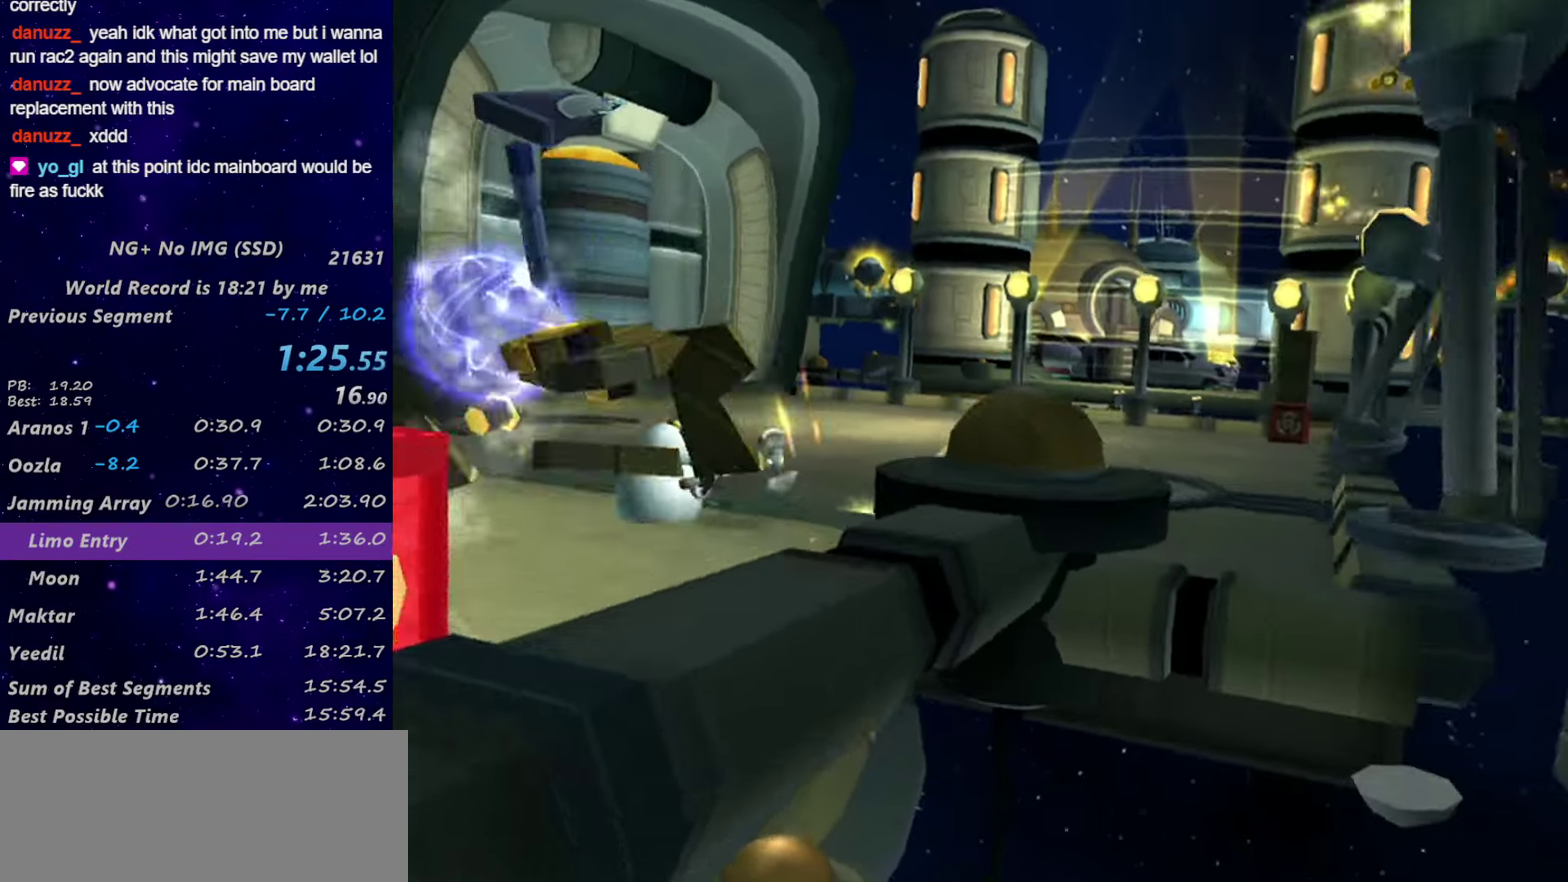
{"buttons": ["L1"], "left_stick": "up-left", "right_stick": "center", "events": [[17, "R1", "down"], [50, "left_stick", "up-right"], [300, "L1", "down"], [334, "R1", "up"], [334, "left_stick", "up"], [350, "SQUARE", "down"], [467, "SQUARE", "up"], [467, "left_stick", "up-left"]]}
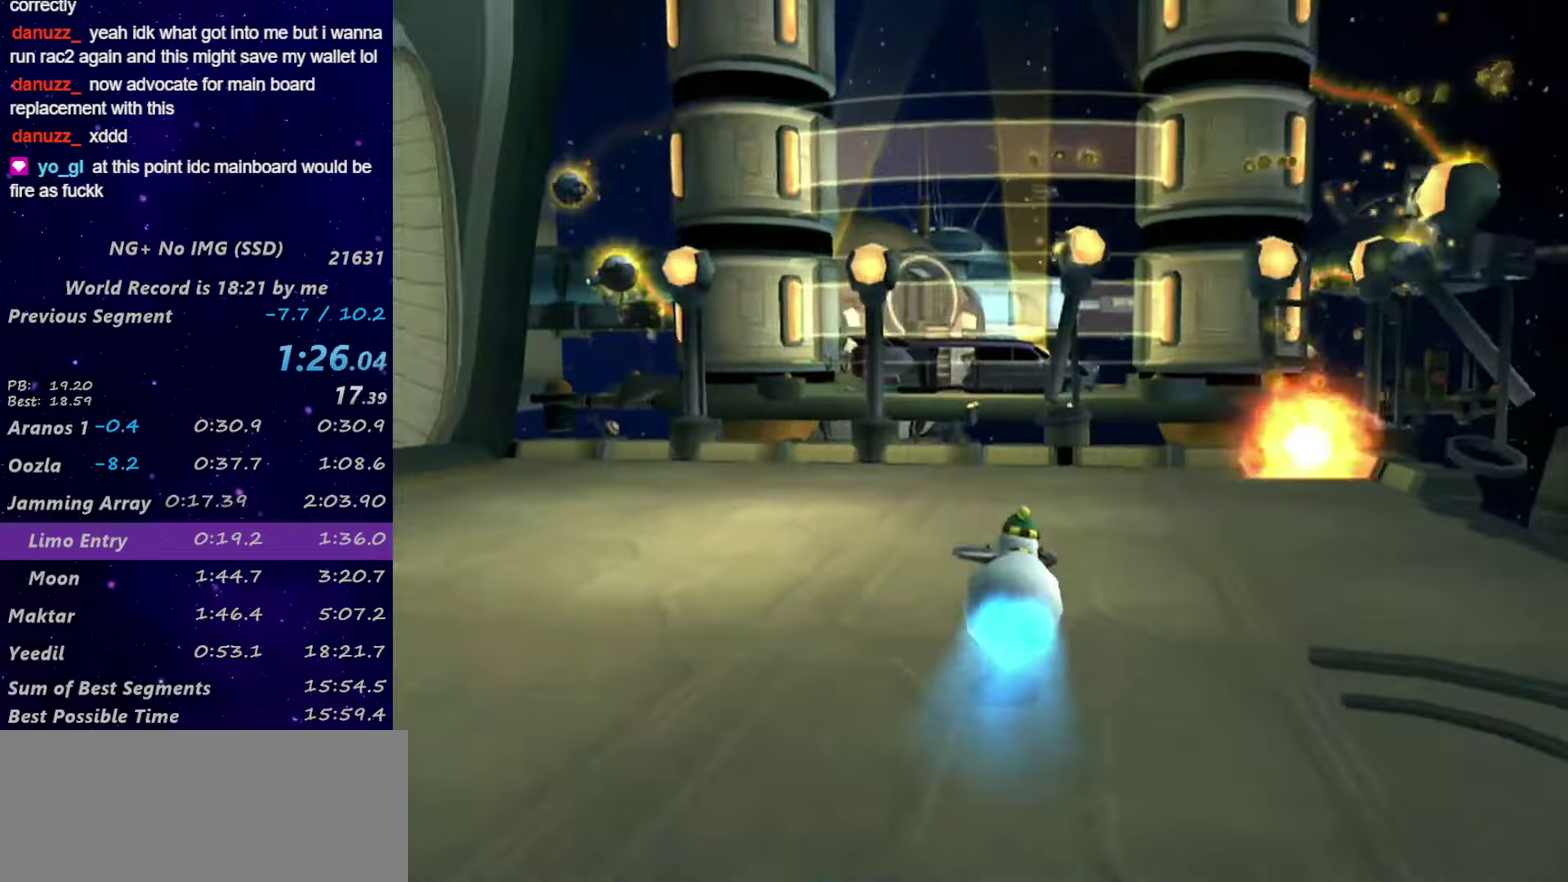
{"buttons": ["L1"], "left_stick": "up", "right_stick": "center", "events": [[50, "left_stick", "left"], [117, "SQUARE", "down"], [167, "SQUARE", "up"], [217, "left_stick", "up-left"], [234, "SQUARE", "down"], [434, "SQUARE", "up"], [434, "left_stick", "up"]]}
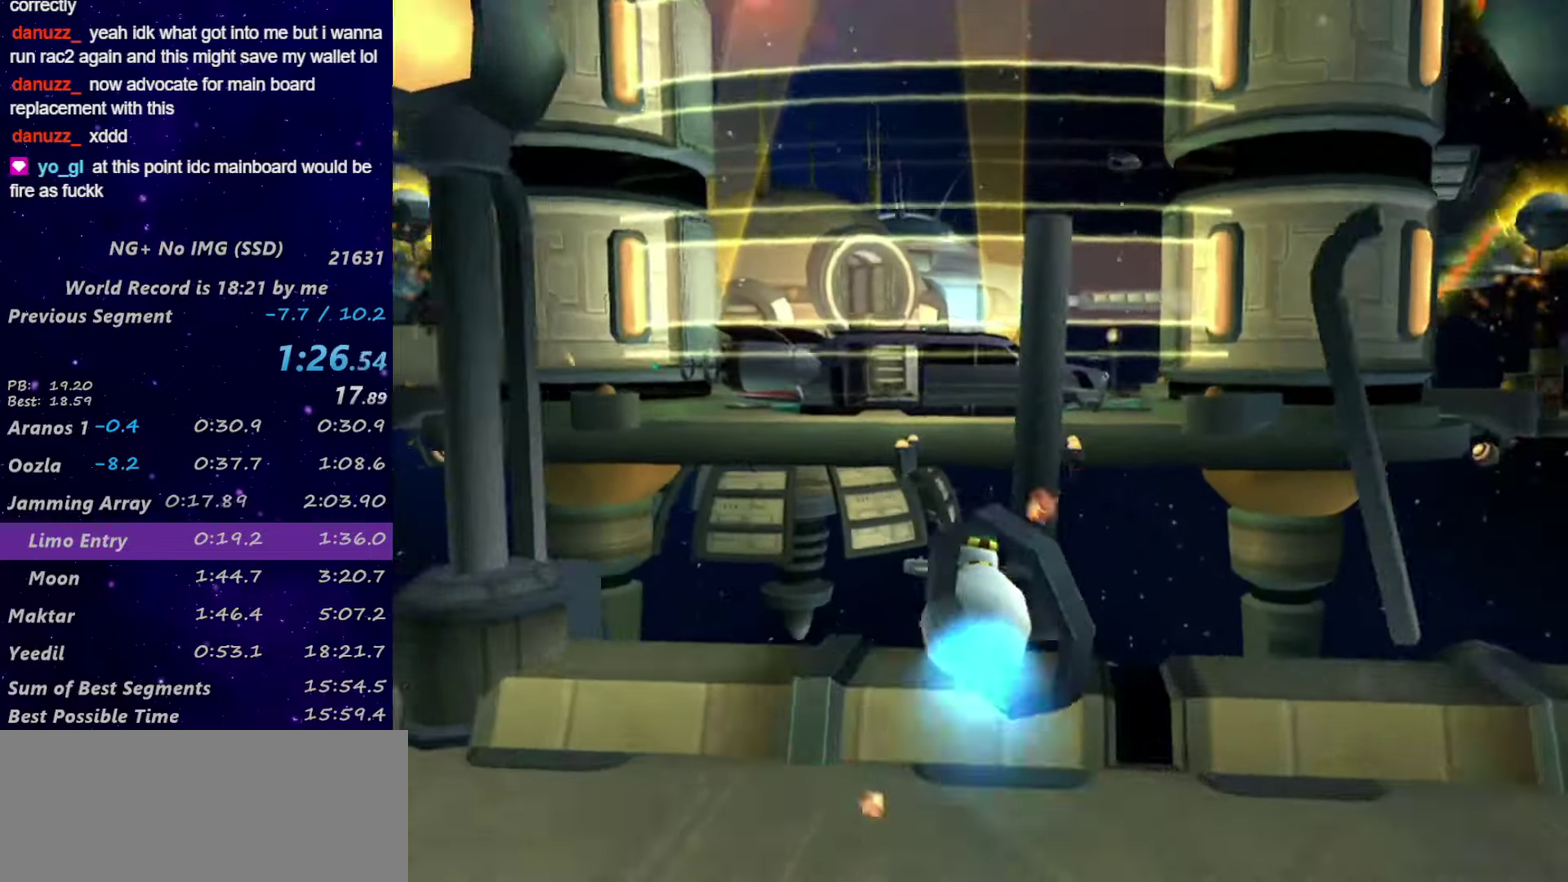
{"buttons": ["CROSS"], "left_stick": "up", "right_stick": "center", "events": [[100, "SQUARE", "down"], [267, "L1", "up"], [267, "left_stick", "center"], [300, "SQUARE", "up"], [384, "CROSS", "down"], [484, "left_stick", "up"]]}
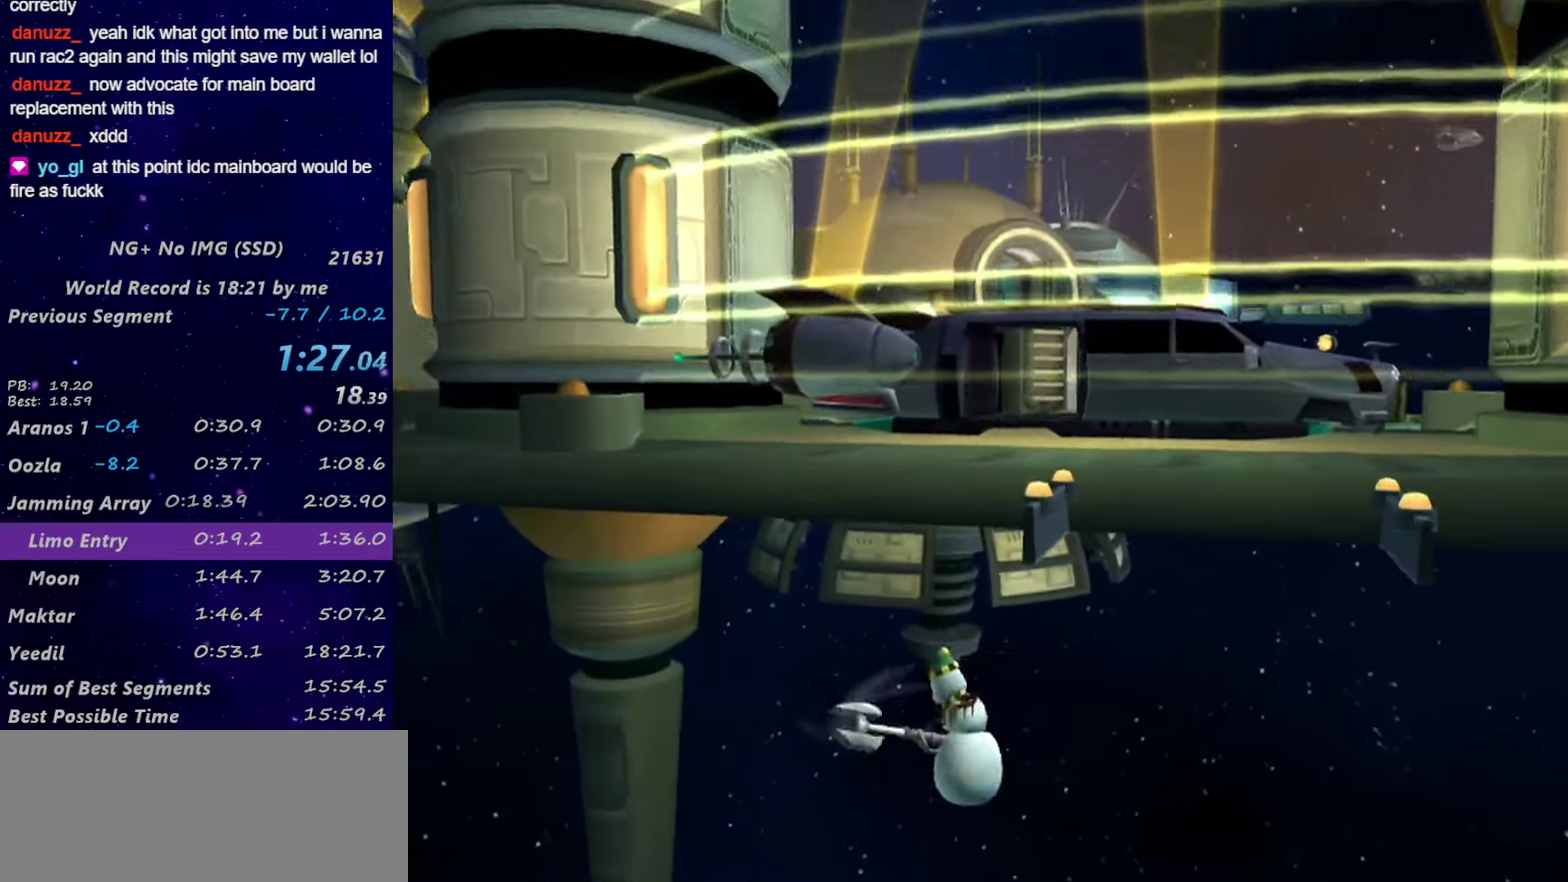
{"buttons": [], "left_stick": "up", "right_stick": "center", "events": [[17, "CROSS", "up"], [234, "CROSS", "down"], [300, "CROSS", "up"], [300, "left_stick", "up-right"], [417, "left_stick", "up"]]}
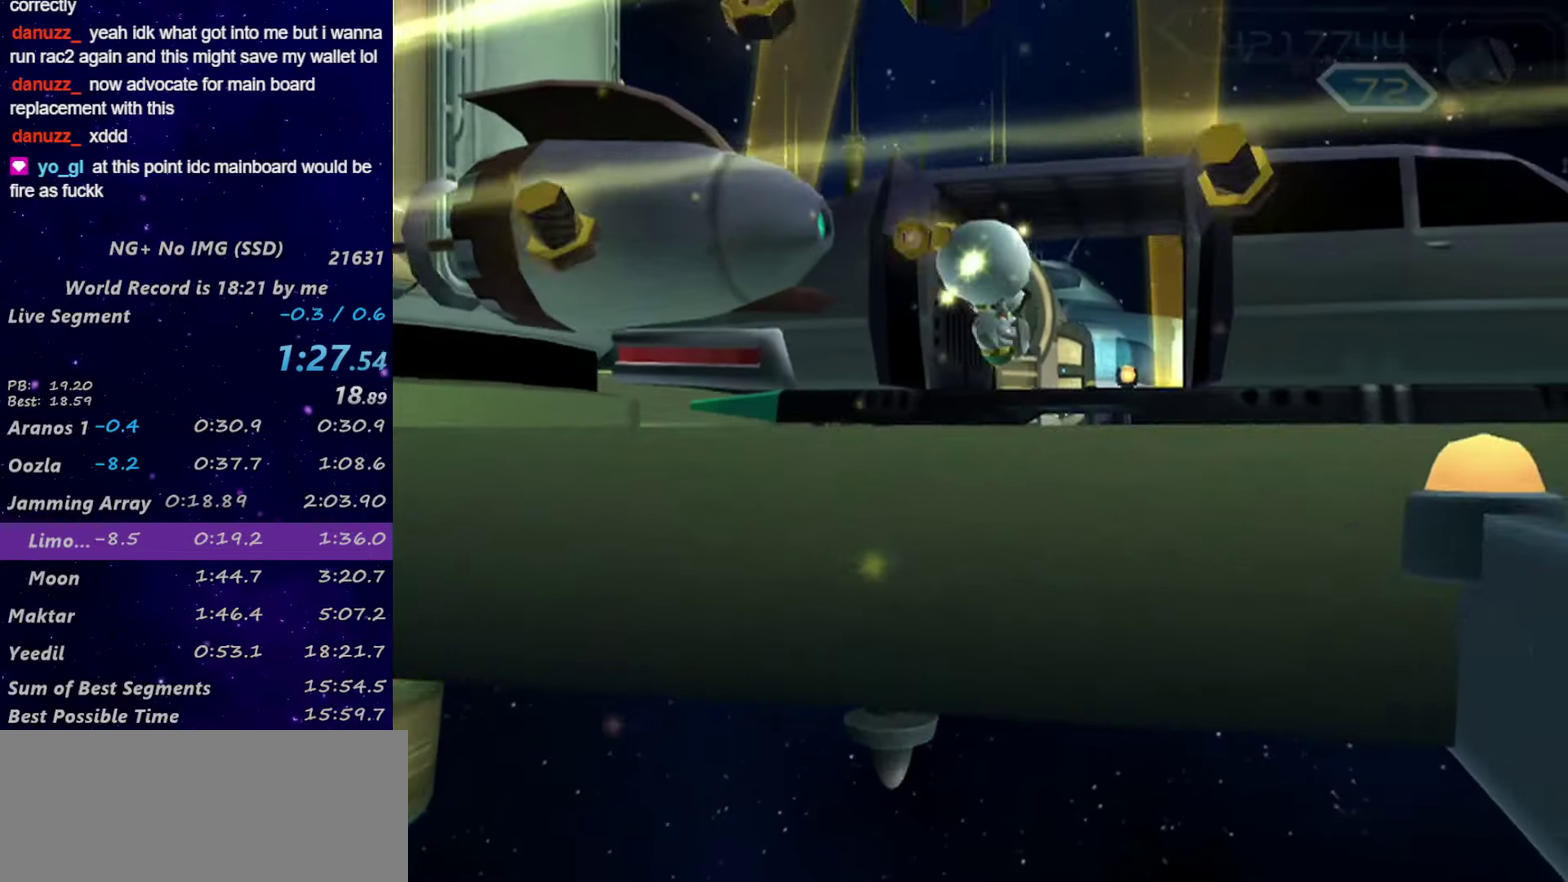
{"buttons": ["TRIANGLE"], "left_stick": "center", "right_stick": "center", "events": [[17, "TRIANGLE", "down"], [67, "TRIANGLE", "up"], [134, "left_stick", "center"], [217, "TRIANGLE", "down"]]}
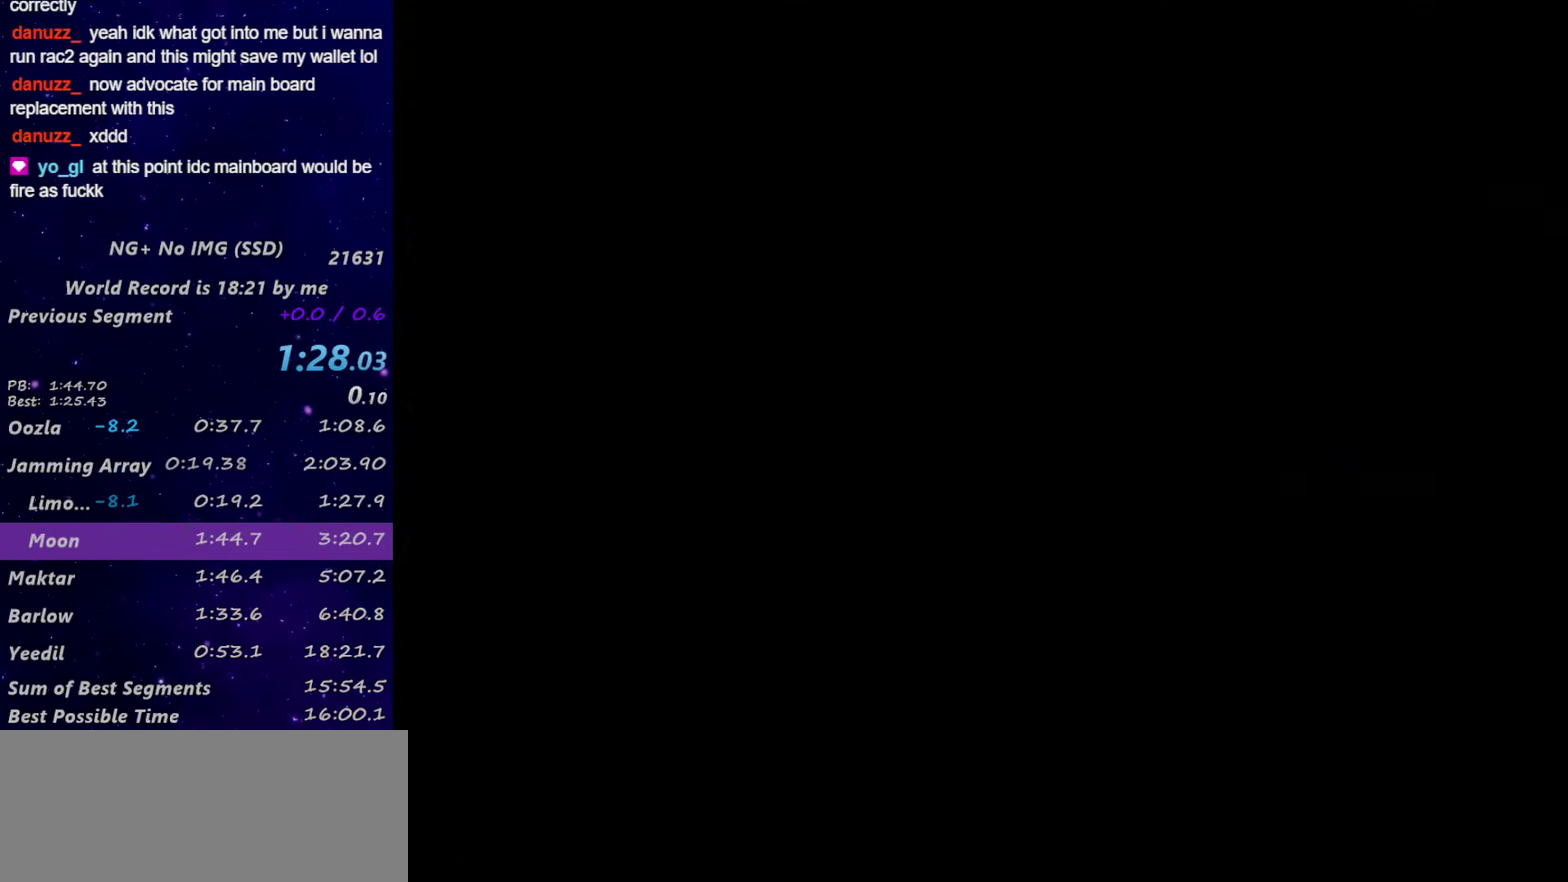
{"buttons": [], "left_stick": "center", "right_stick": "center", "events": [[134, "TRIANGLE", "up"]]}
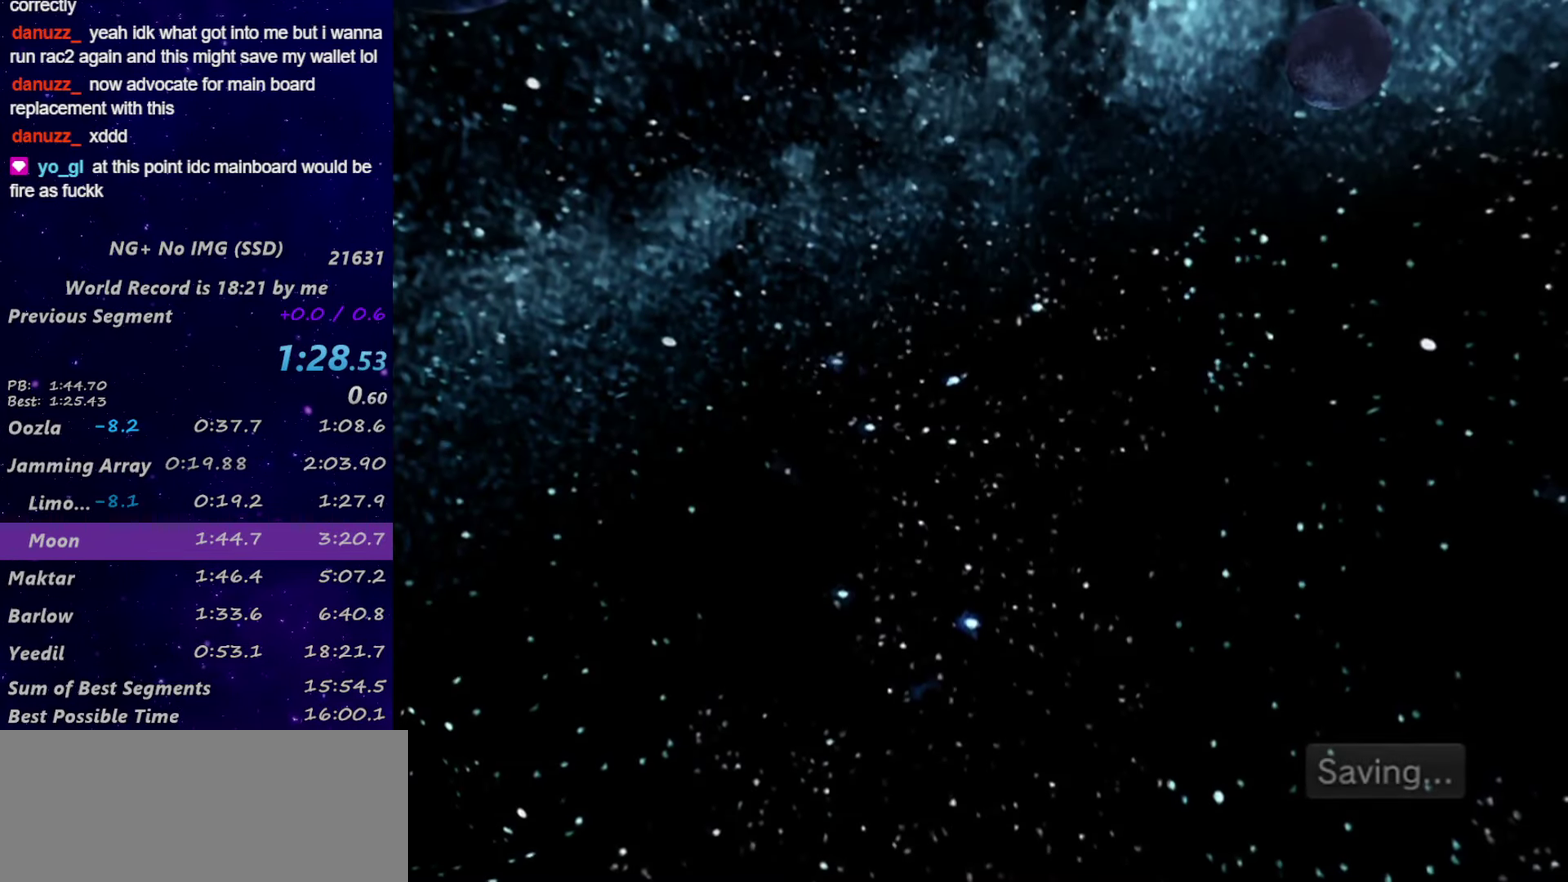
{"buttons": [], "left_stick": "center", "right_stick": "center", "events": []}
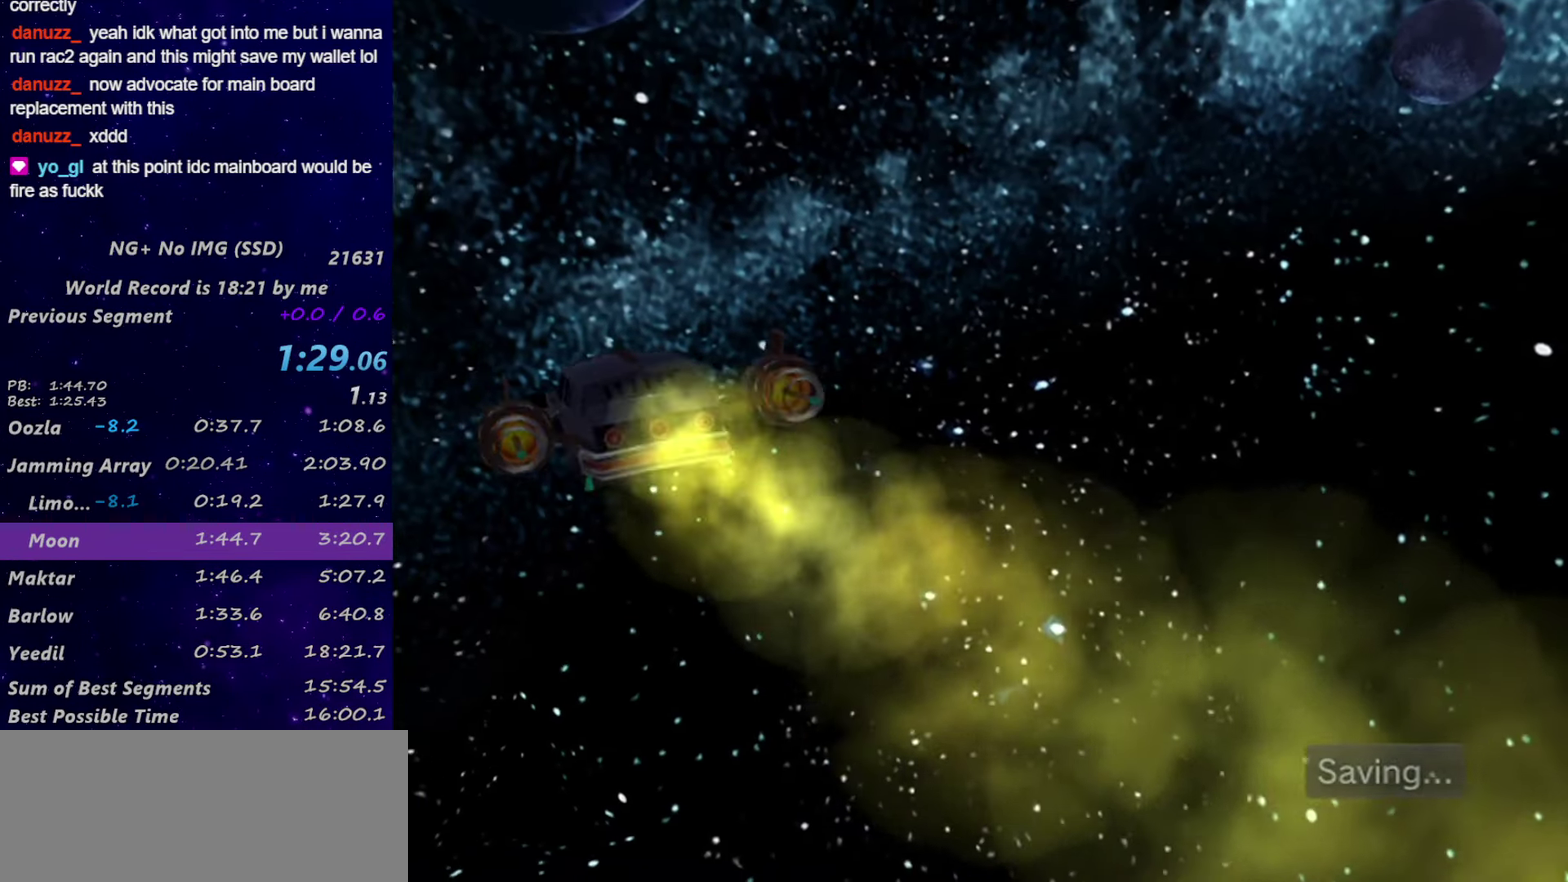
{"buttons": [], "left_stick": "center", "right_stick": "center", "events": []}
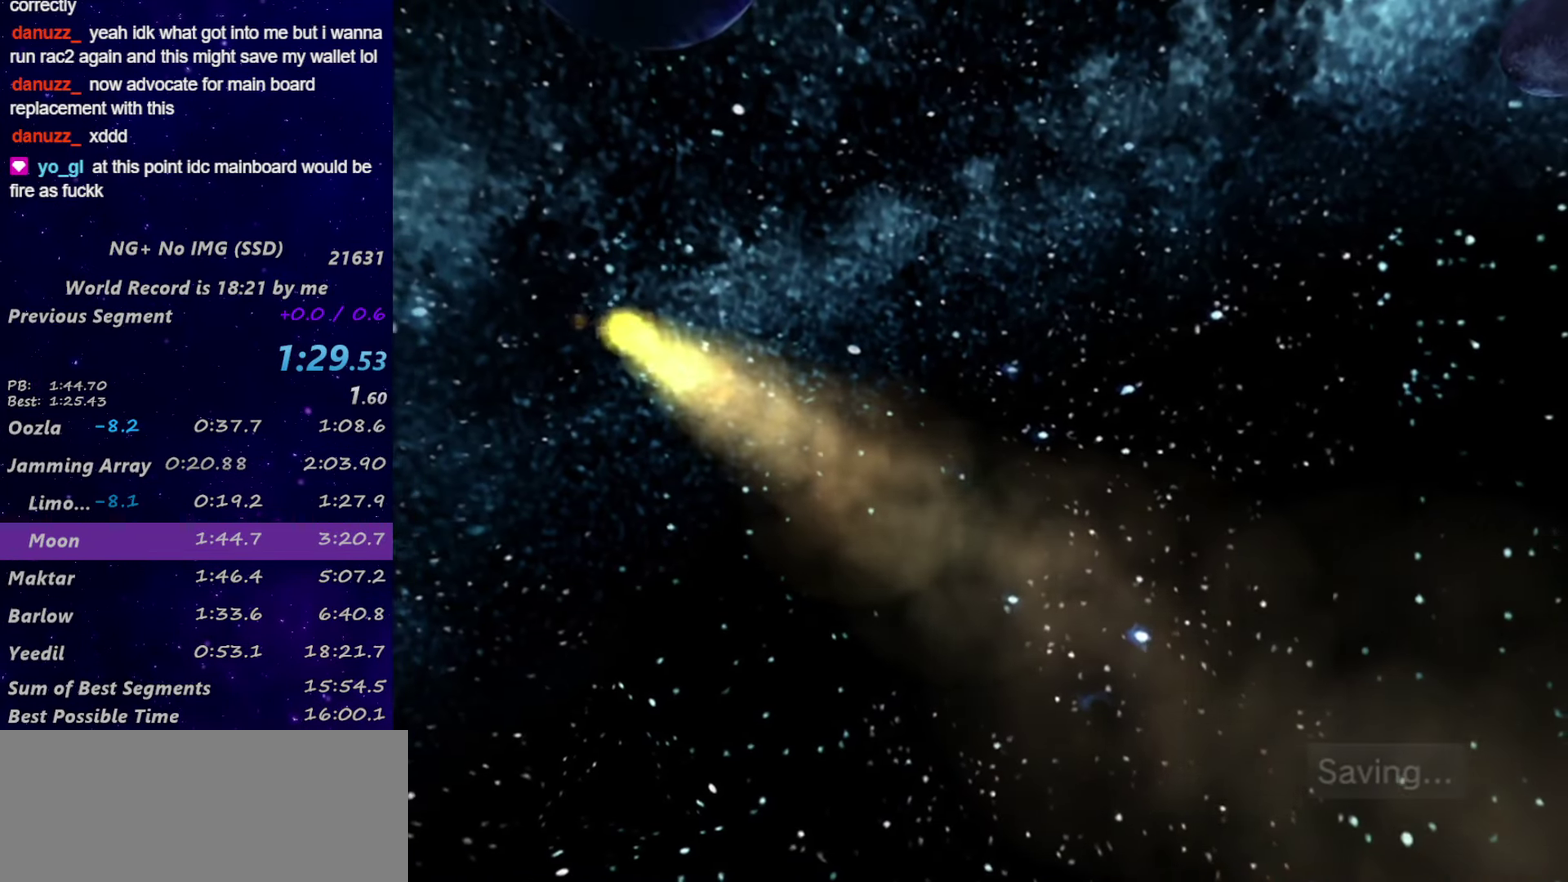
{"buttons": [], "left_stick": "center", "right_stick": "center", "events": []}
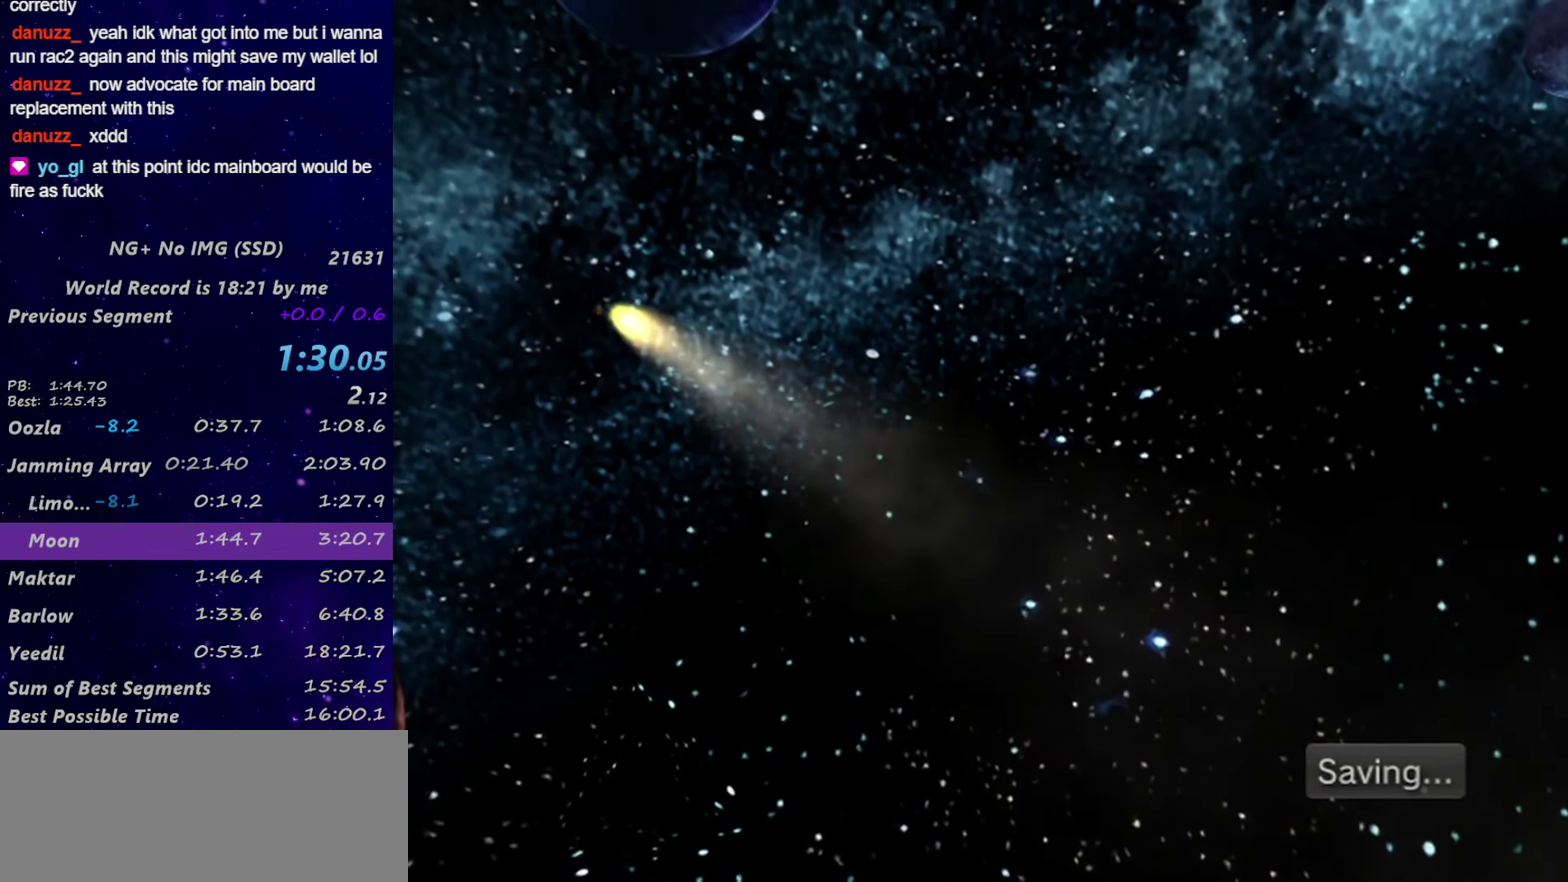
{"buttons": ["START"], "left_stick": "center", "right_stick": "center", "events": [[417, "START", "down"]]}
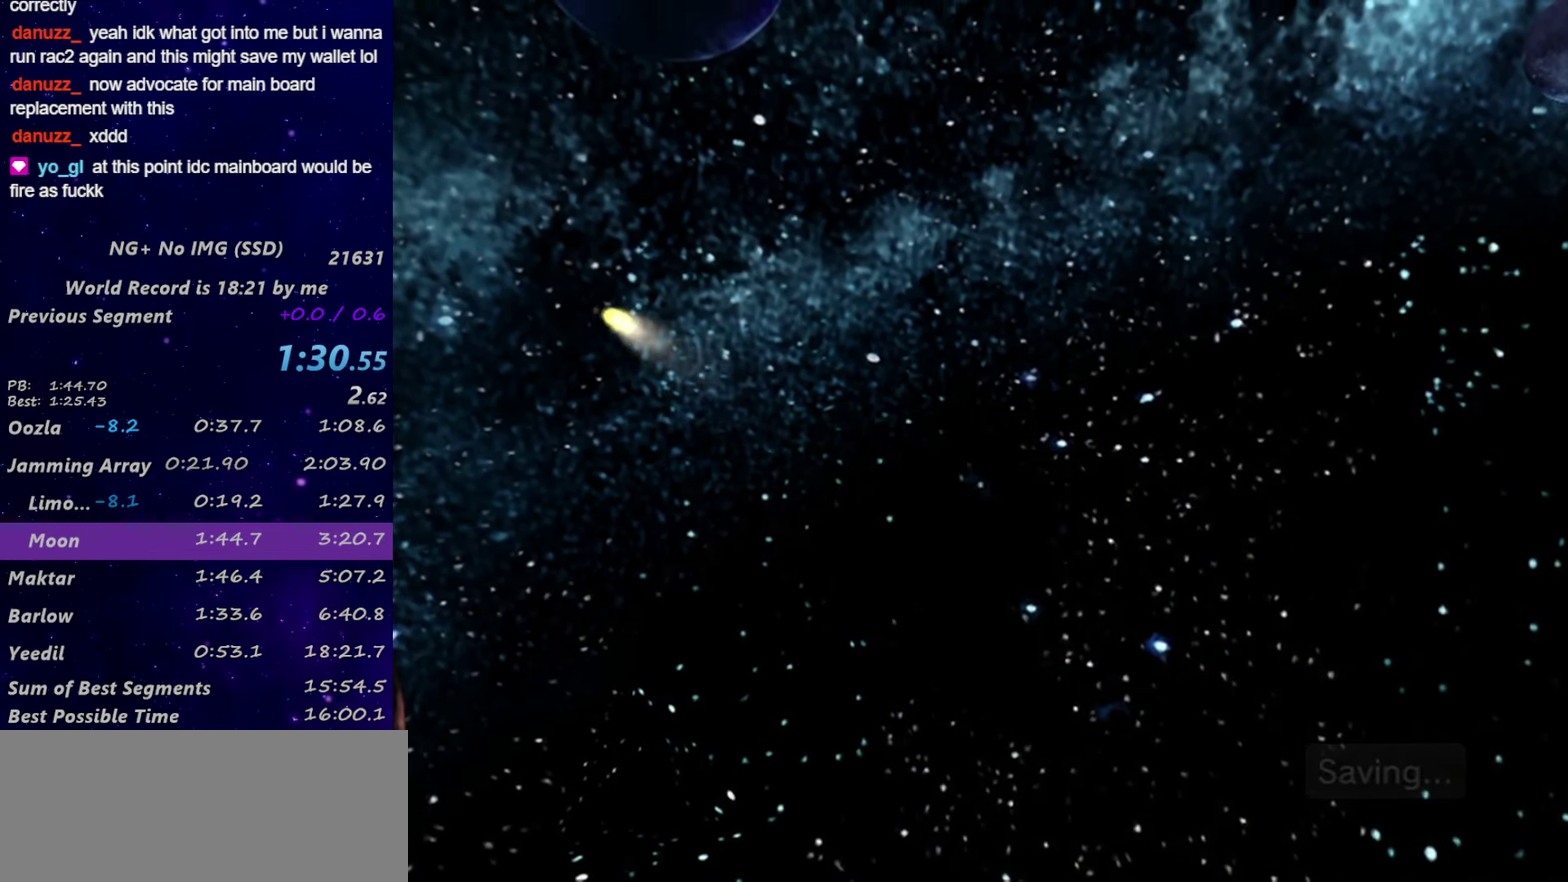
{"buttons": ["START"], "left_stick": "center", "right_stick": "center", "events": [[17, "START", "up"], [466, "START", "down"]]}
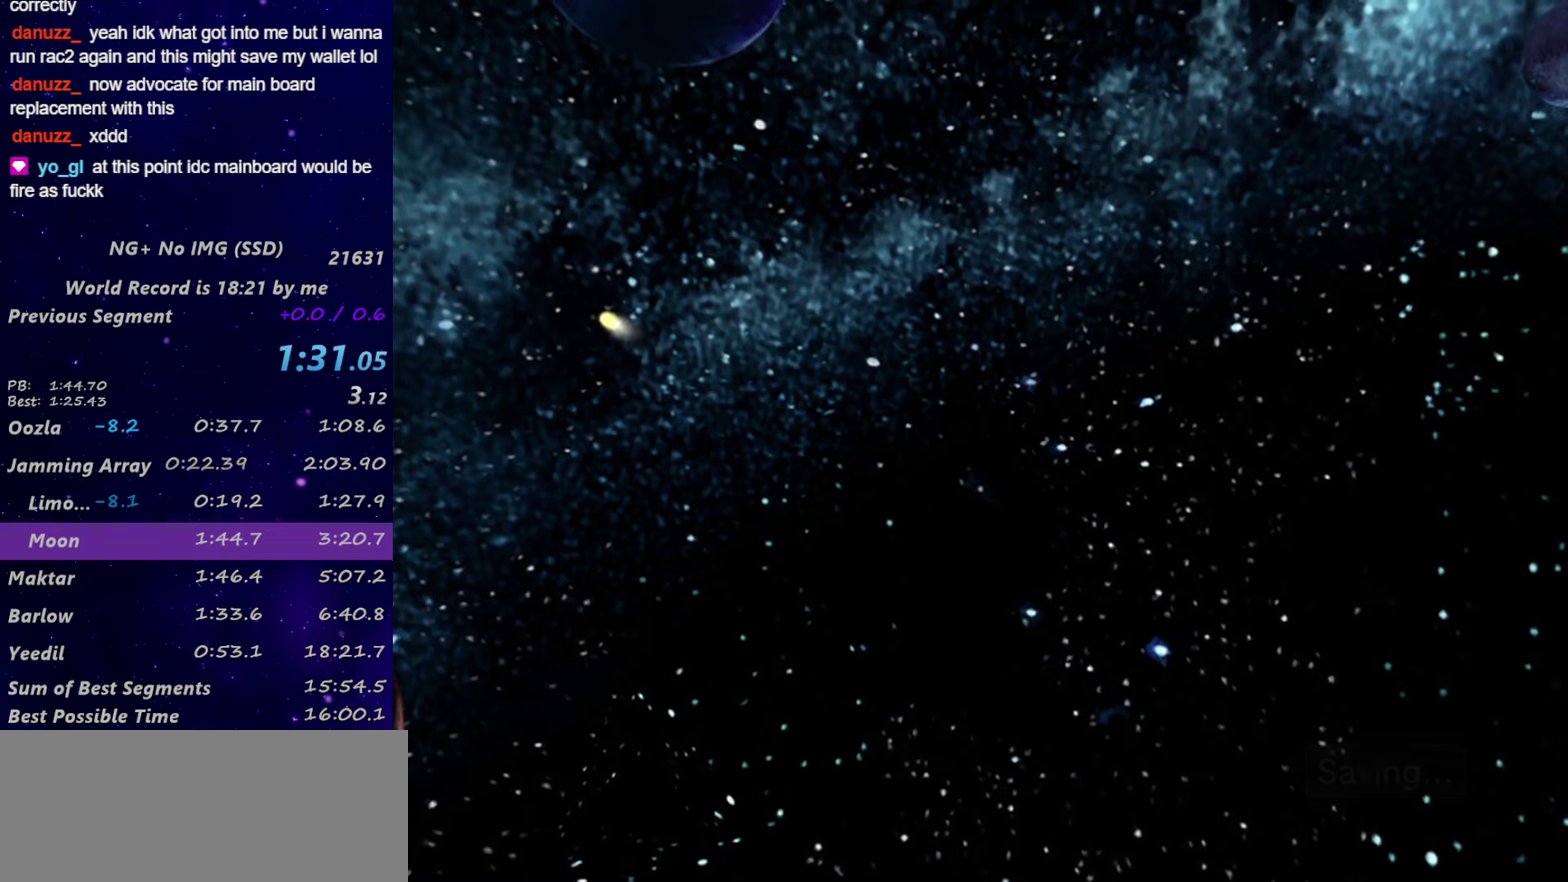
{"buttons": ["START"], "left_stick": "center", "right_stick": "center", "events": [[16, "START", "up"], [216, "START", "down"], [266, "START", "up"], [333, "START", "down"], [383, "START", "up"], [466, "START", "down"]]}
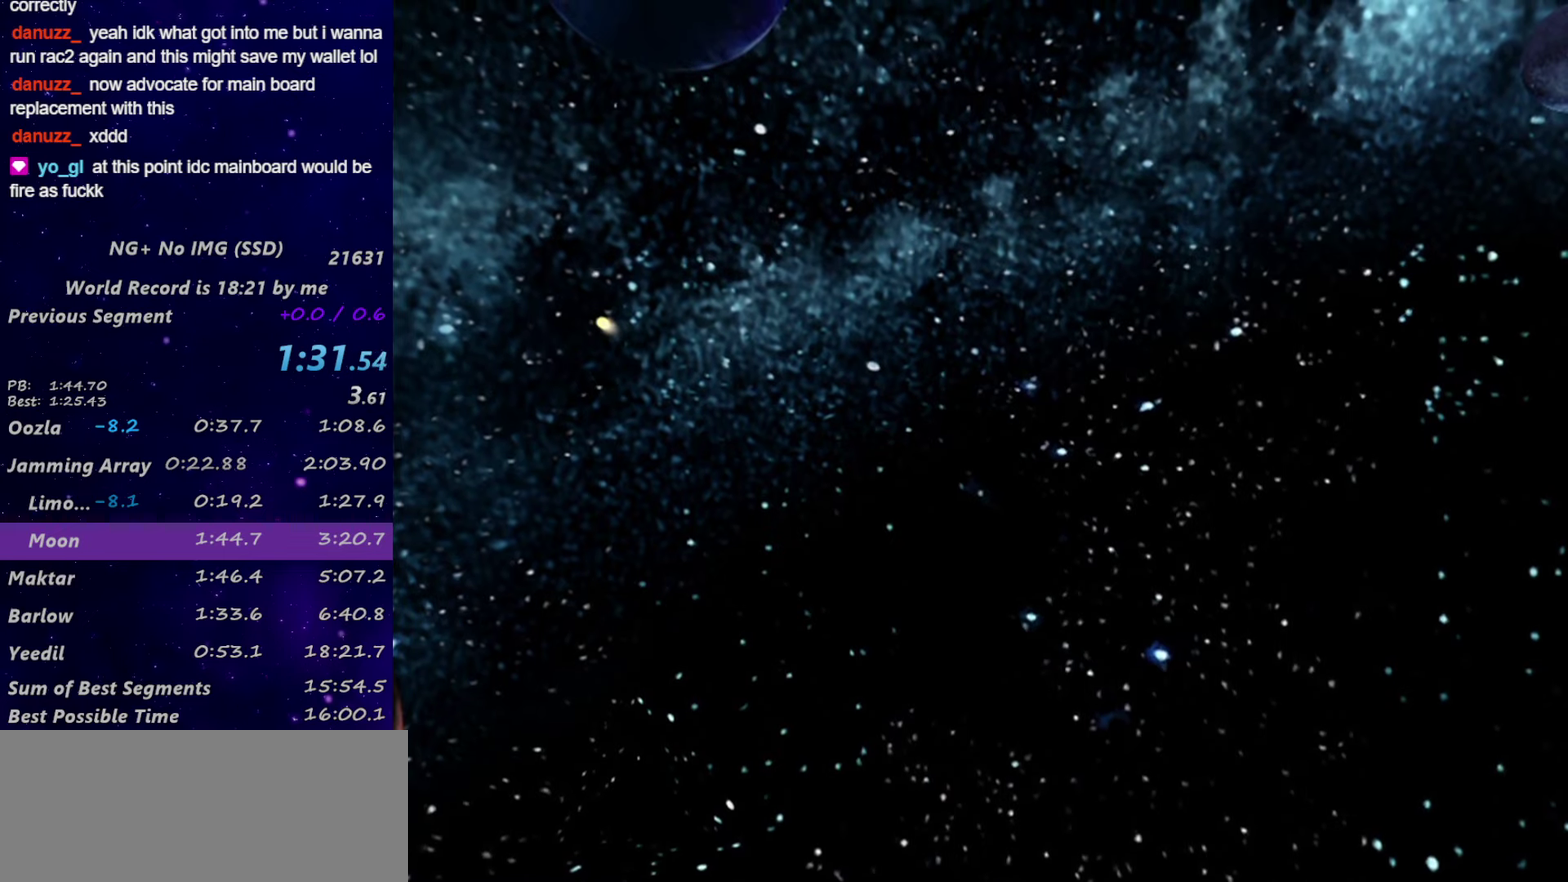
{"buttons": [], "left_stick": "center", "right_stick": "center", "events": [[16, "START", "up"], [300, "START", "down"], [366, "START", "up"]]}